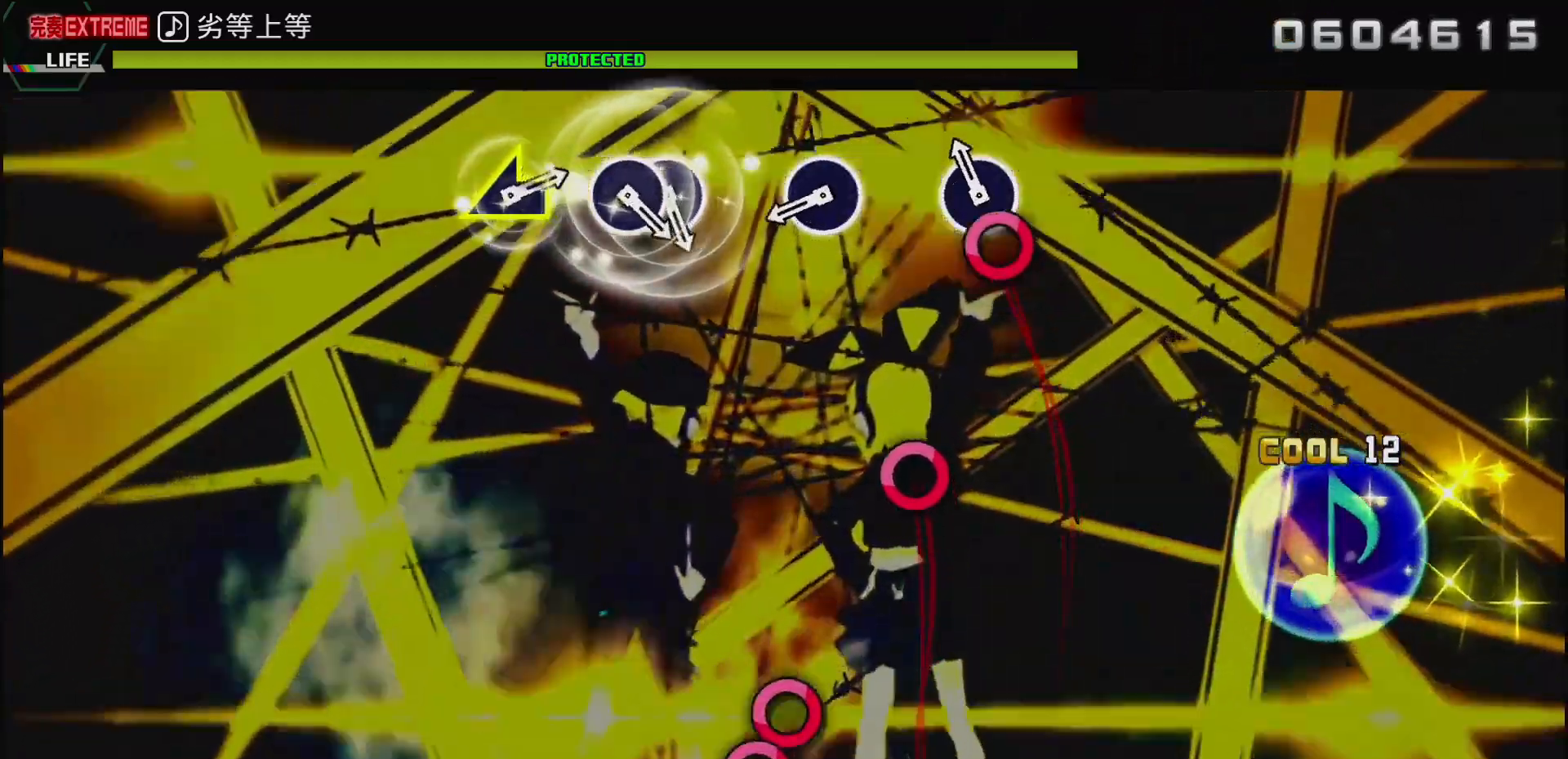
Gameplay with a controller (PlayStation layout); each line is a JSON object with the inputs held at the frame after it. "events" lists button and stick changes between this image and that frame as [ms after this image, input, new state], when the widget could be followed in between.
{"buttons": [], "left_stick": "center", "right_stick": "center", "events": [[50, "CIRCLE", "down"], [183, "CIRCLE", "up"], [350, "CIRCLE", "down"], [467, "CIRCLE", "up"]]}
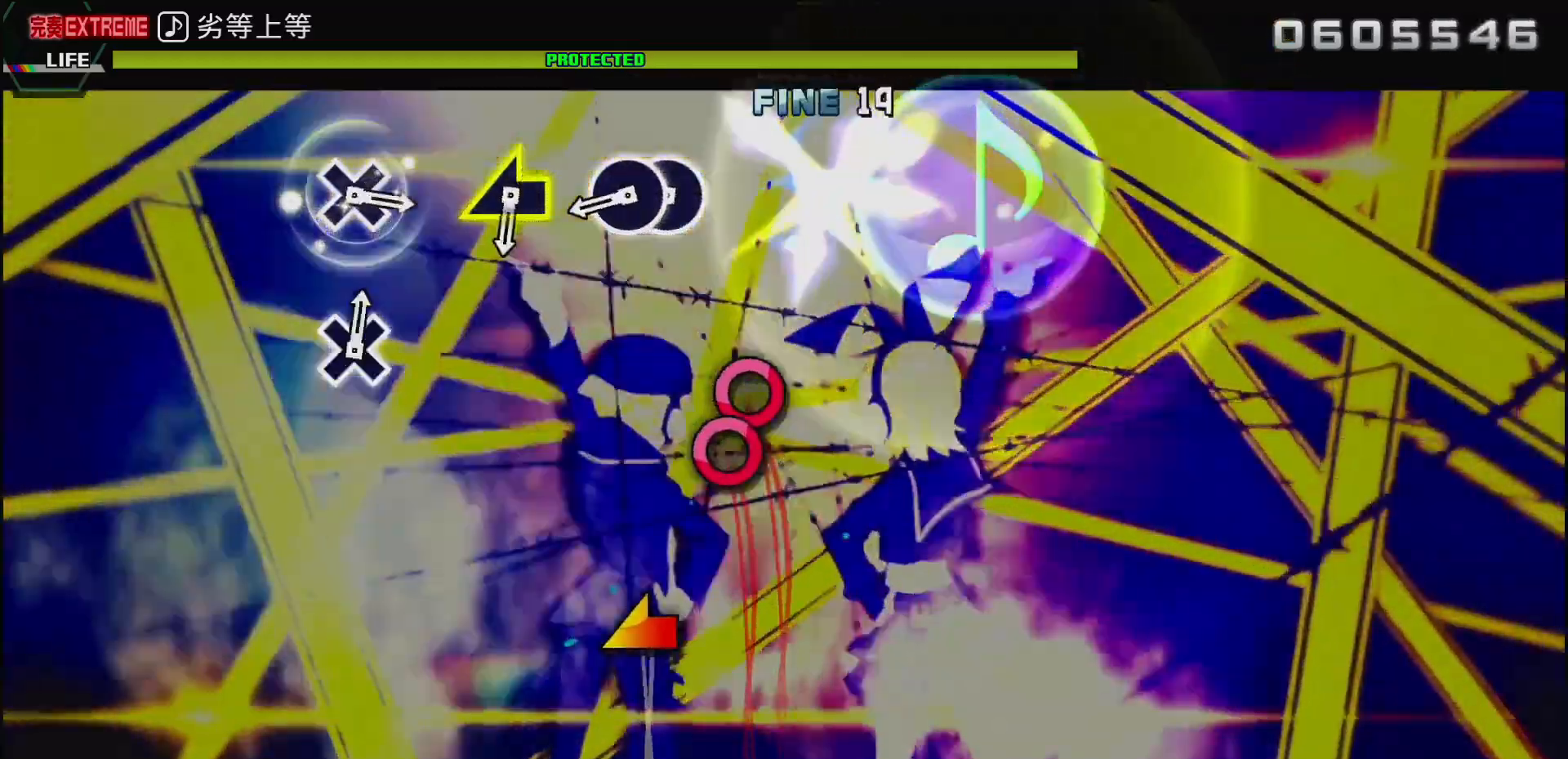
{"buttons": [], "left_stick": "center", "right_stick": "center", "events": [[200, "CIRCLE", "down"], [300, "DPAD_RIGHT", "down"], [417, "CIRCLE", "up"], [433, "DPAD_RIGHT", "up"]]}
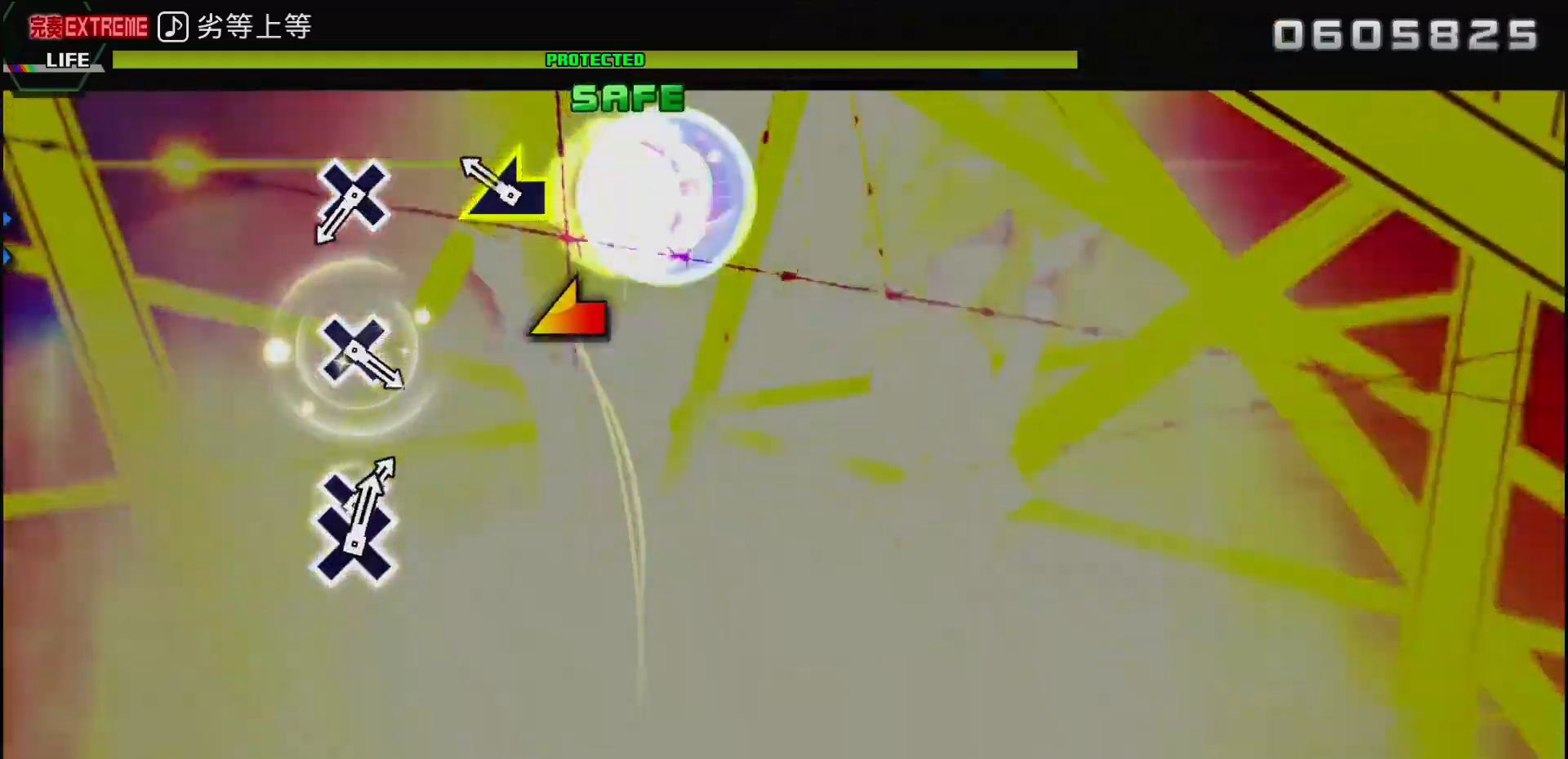
{"buttons": [], "left_stick": "center", "right_stick": "center", "events": [[117, "right_stick", "left"], [283, "right_stick", "center"]]}
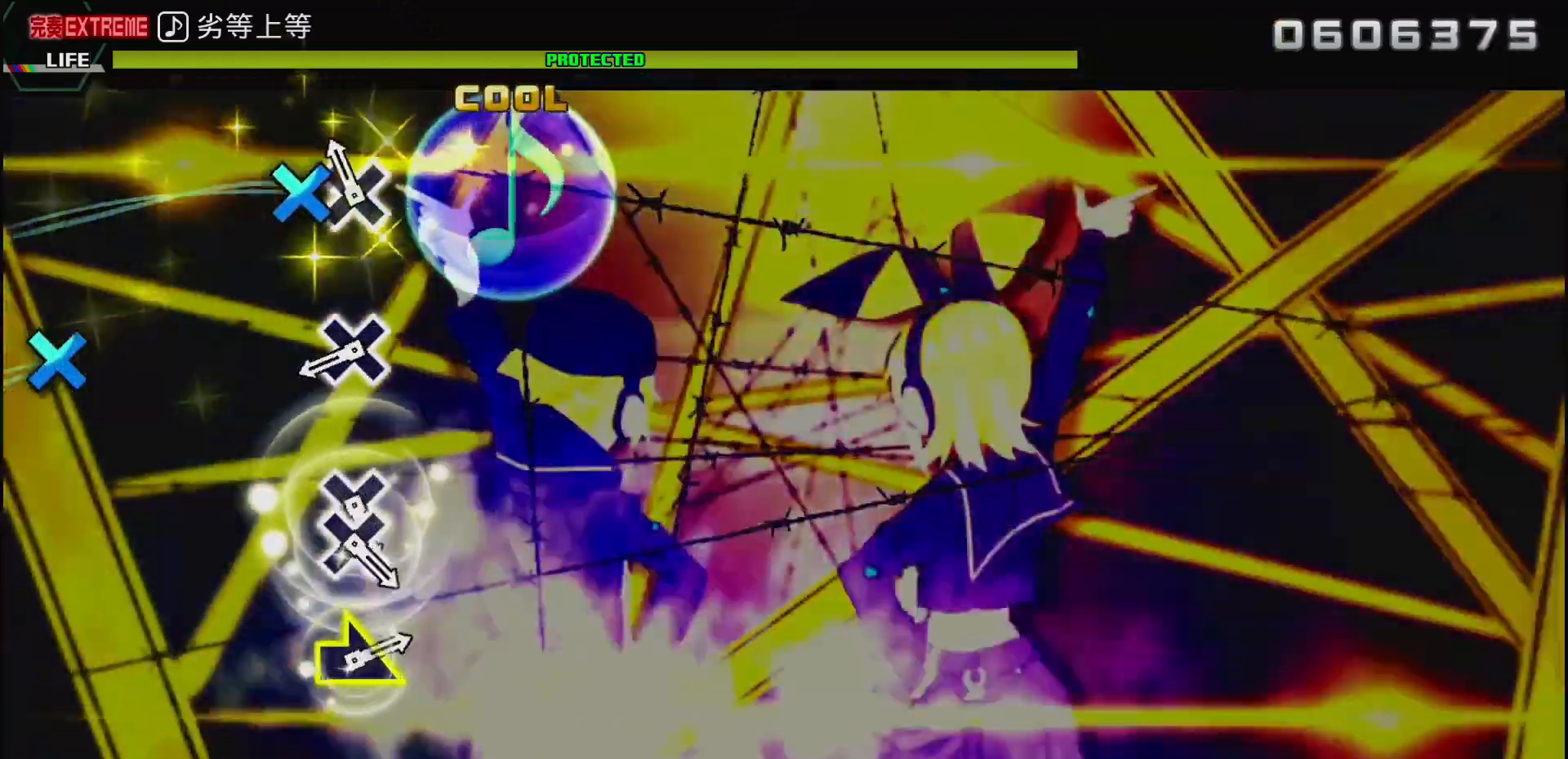
{"buttons": ["CROSS"], "left_stick": "center", "right_stick": "center", "events": [[50, "CROSS", "down"], [167, "CROSS", "up"], [417, "CROSS", "down"]]}
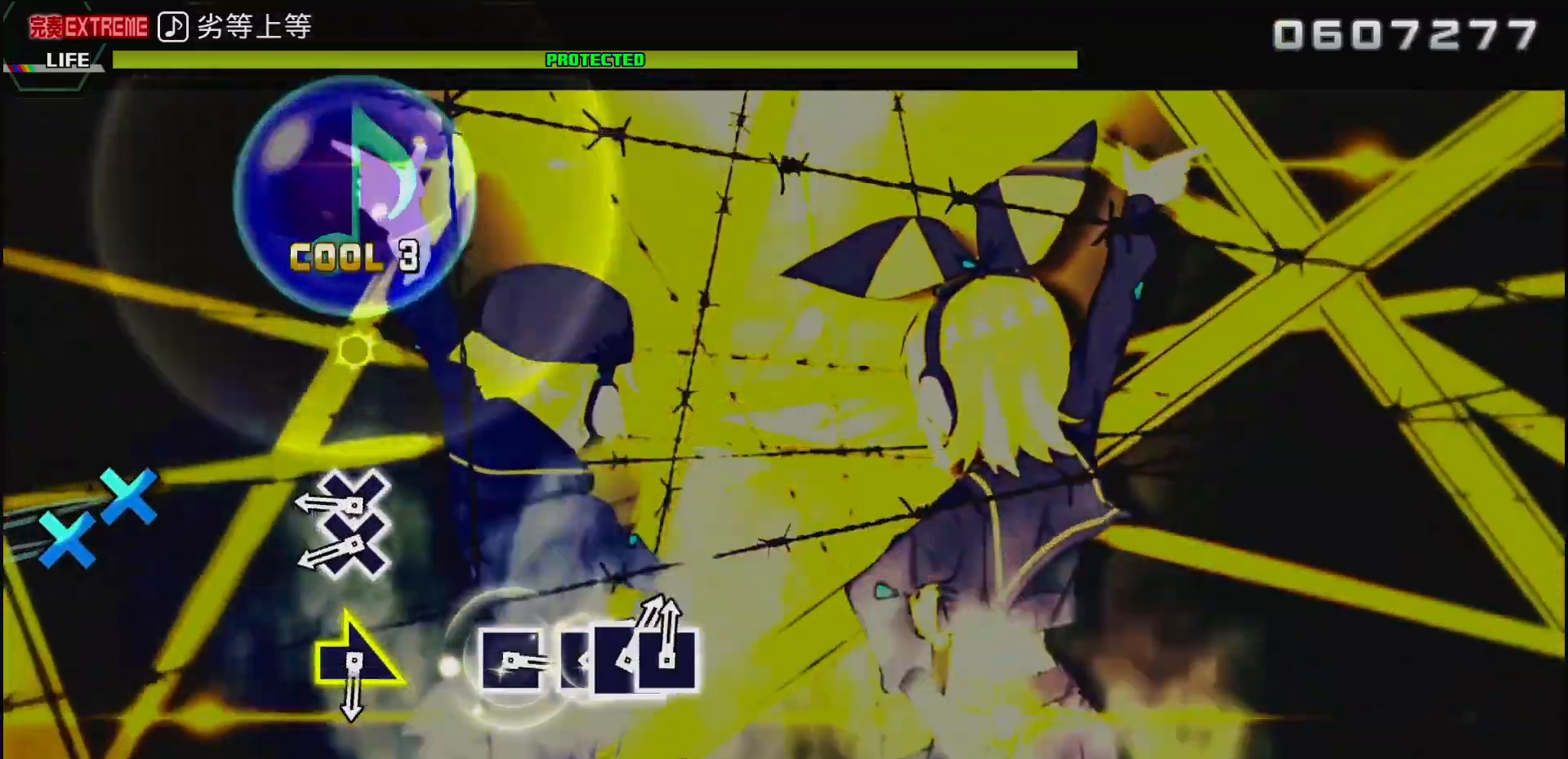
{"buttons": [], "left_stick": "center", "right_stick": "center", "events": [[33, "CROSS", "up"], [283, "CROSS", "down"], [383, "DPAD_DOWN", "down"], [450, "CROSS", "up"], [500, "DPAD_DOWN", "up"]]}
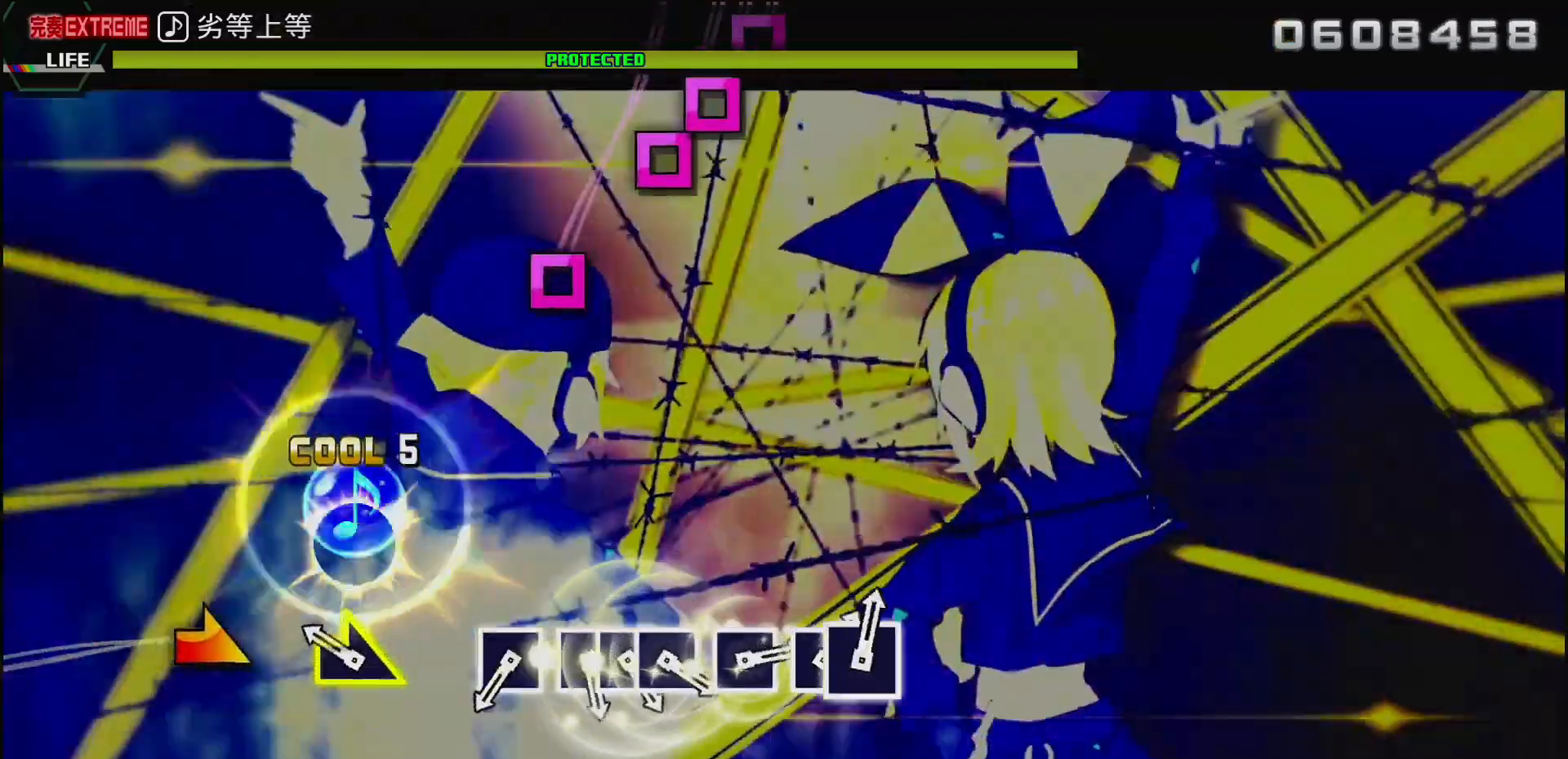
{"buttons": [], "left_stick": "center", "right_stick": "center", "events": [[183, "left_stick", "right"], [317, "left_stick", "center"]]}
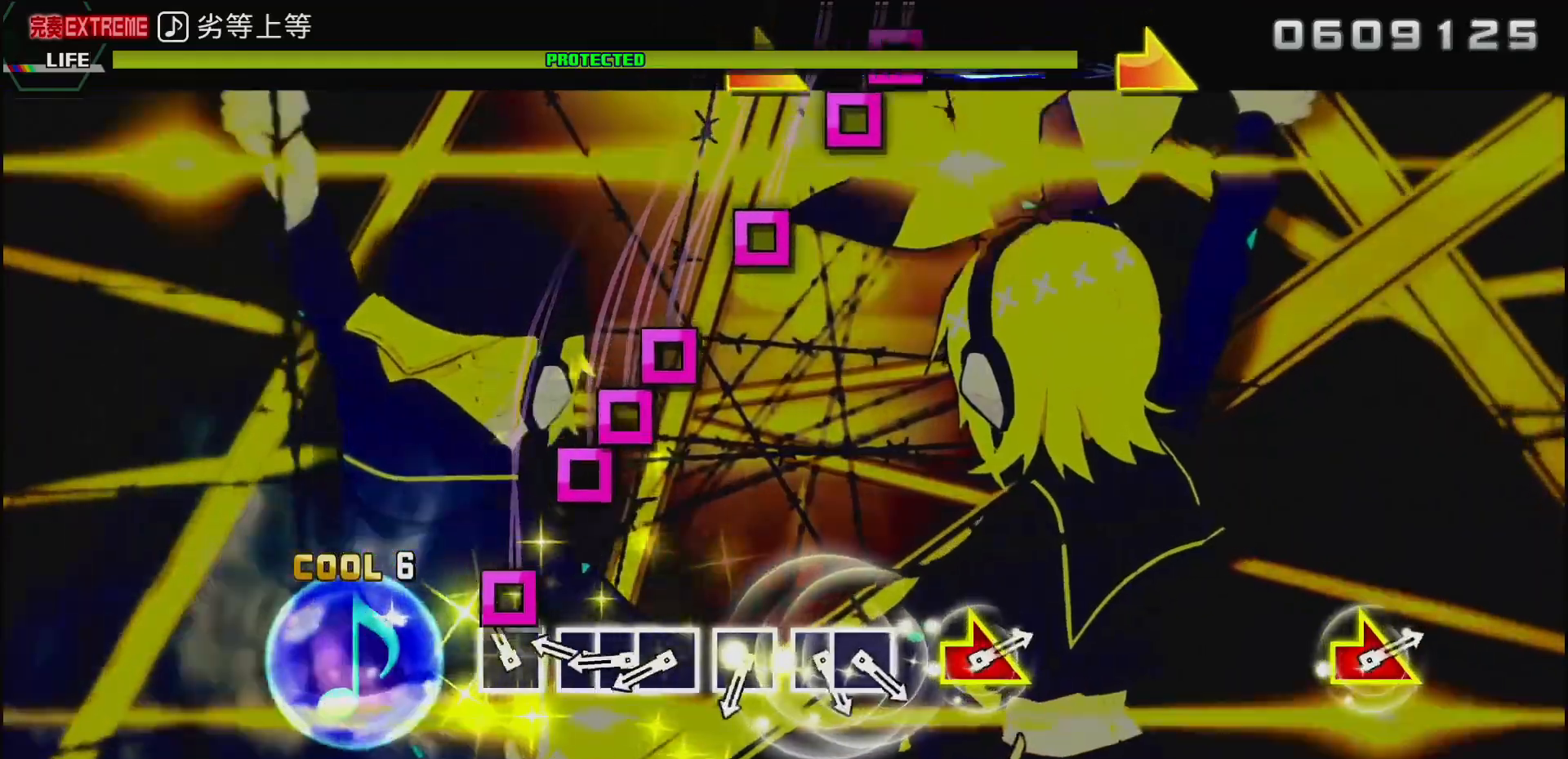
{"buttons": ["SQUARE"], "left_stick": "center", "right_stick": "center", "events": [[83, "SQUARE", "down"], [150, "SQUARE", "up"], [267, "SQUARE", "down"], [350, "DPAD_LEFT", "down"], [367, "SQUARE", "up"], [450, "SQUARE", "down"], [483, "DPAD_LEFT", "up"]]}
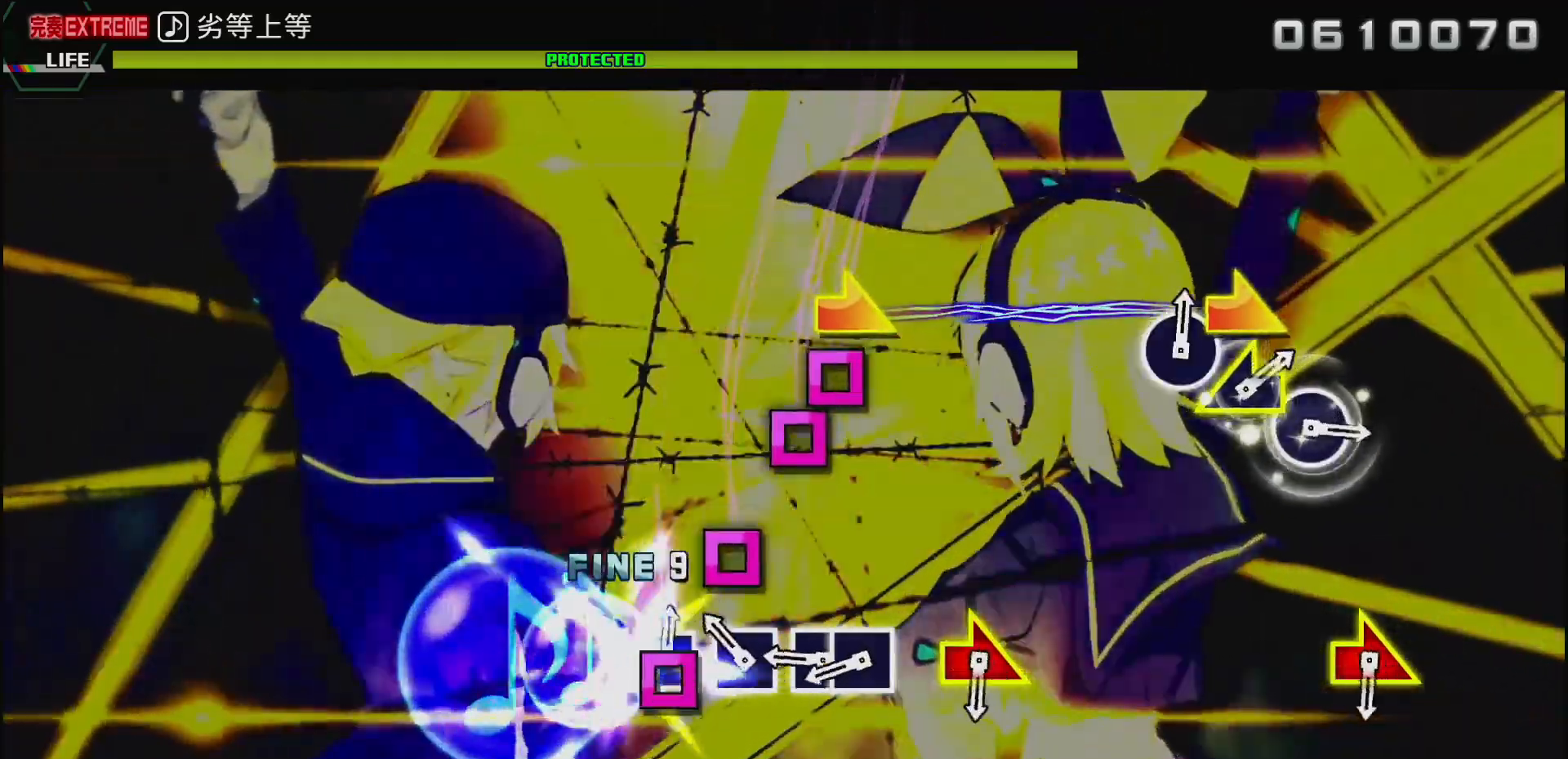
{"buttons": [], "left_stick": "center", "right_stick": "center", "events": [[50, "SQUARE", "up"], [117, "SQUARE", "down"], [233, "SQUARE", "up"], [283, "SQUARE", "down"], [367, "DPAD_LEFT", "down"], [400, "SQUARE", "up"], [500, "DPAD_LEFT", "up"]]}
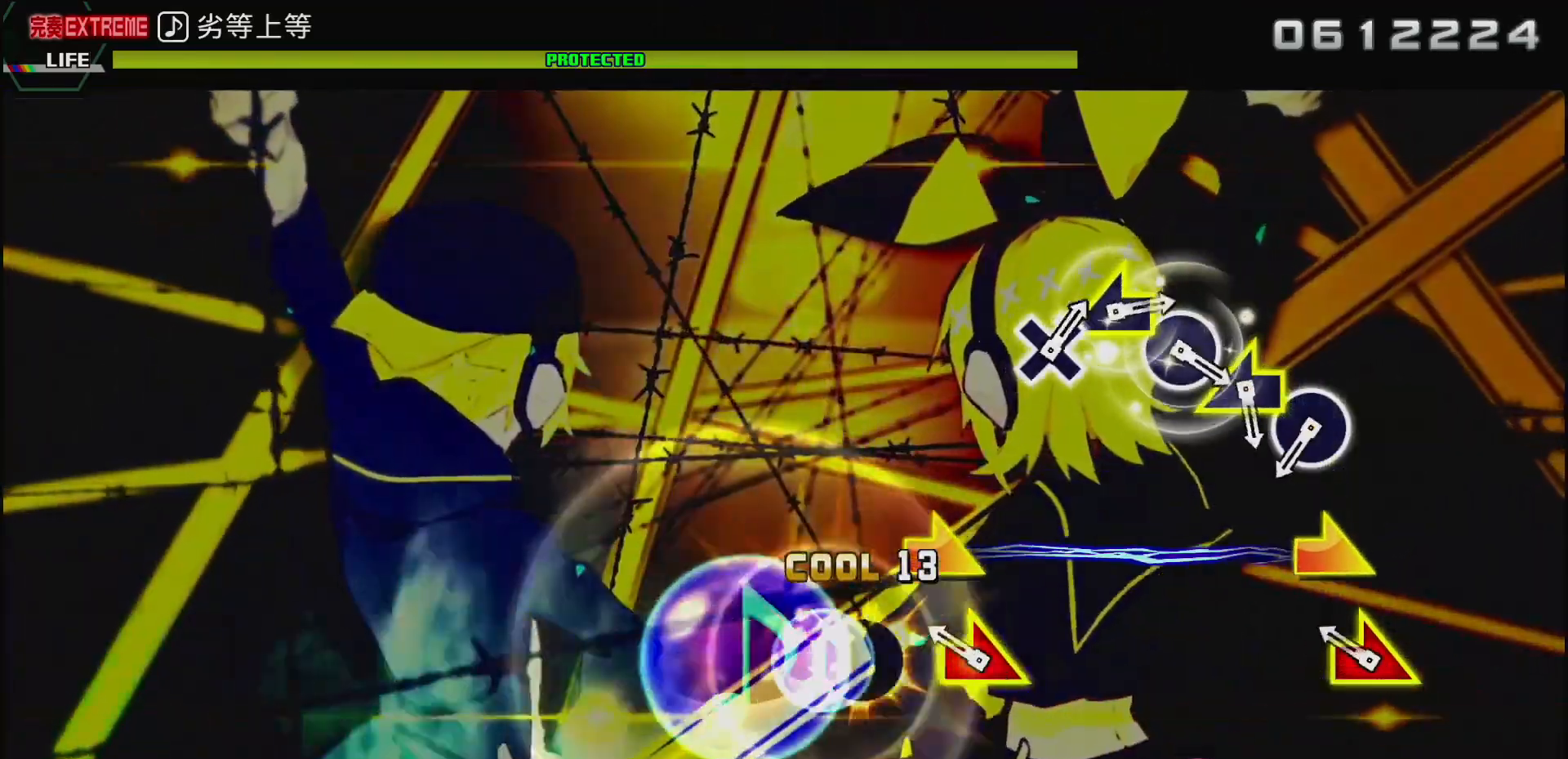
{"buttons": [], "left_stick": "center", "right_stick": "center", "events": [[150, "left_stick", "right"], [250, "CIRCLE", "down"], [333, "CIRCLE", "up"], [450, "left_stick", "center"]]}
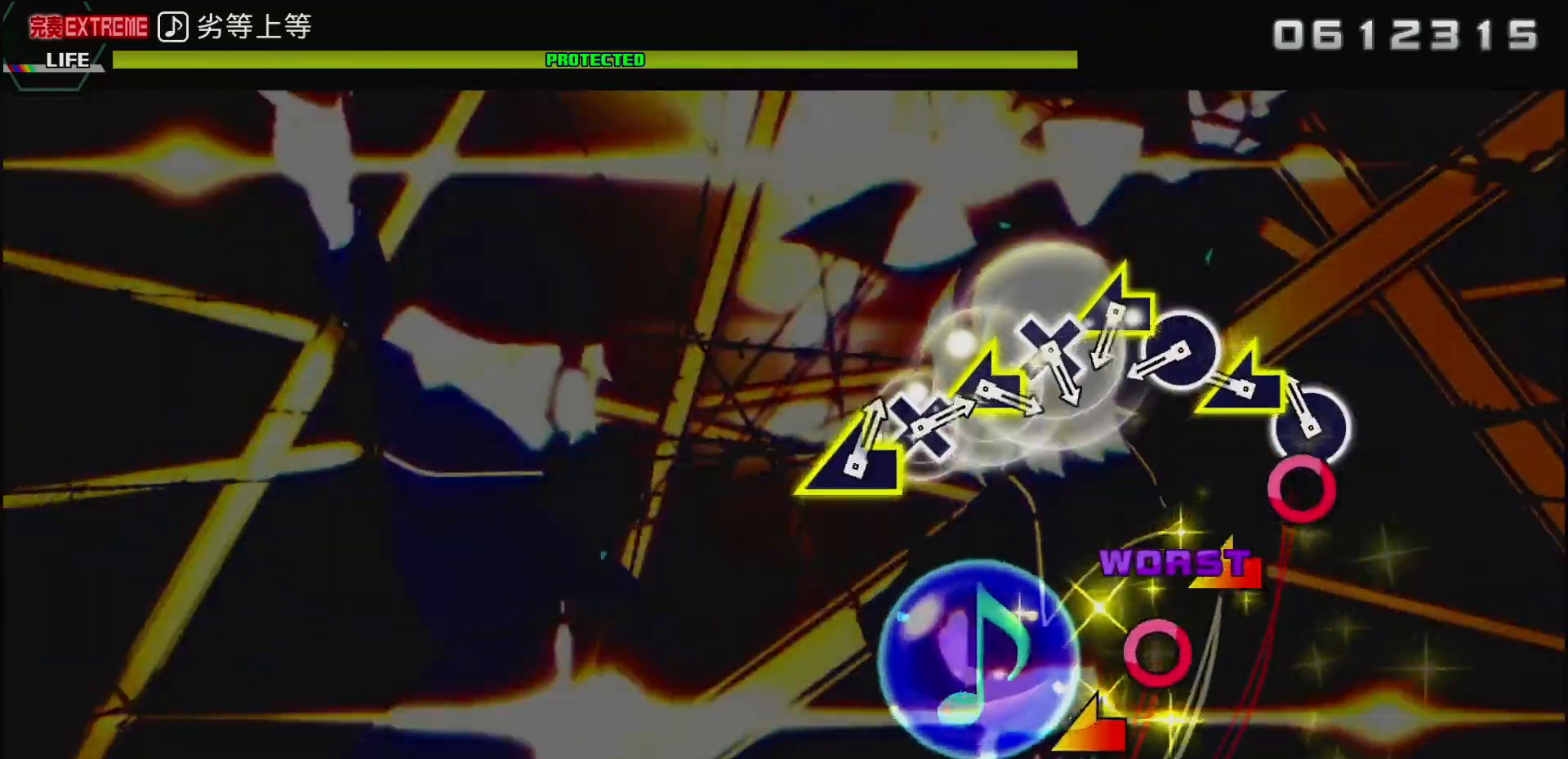
{"buttons": [], "left_stick": "left", "right_stick": "center", "events": [[83, "CIRCLE", "down"], [183, "CIRCLE", "up"], [267, "CIRCLE", "down"], [333, "CIRCLE", "up"], [400, "left_stick", "left"]]}
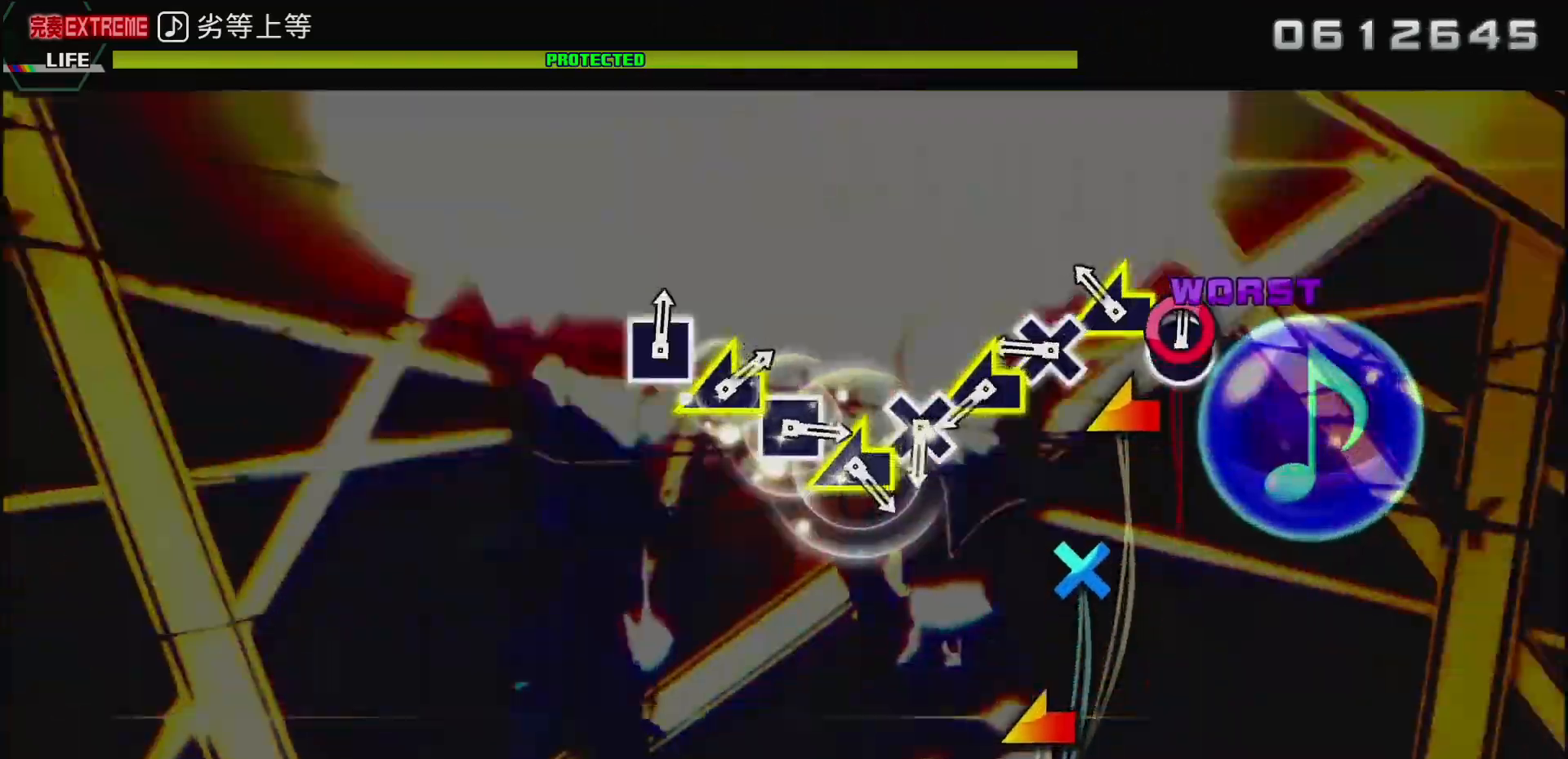
{"buttons": [], "left_stick": "center", "right_stick": "center", "events": [[50, "CIRCLE", "down"], [50, "left_stick", "center"], [200, "CIRCLE", "up"], [233, "left_stick", "left"], [367, "CROSS", "down"], [383, "left_stick", "center"], [500, "CROSS", "up"]]}
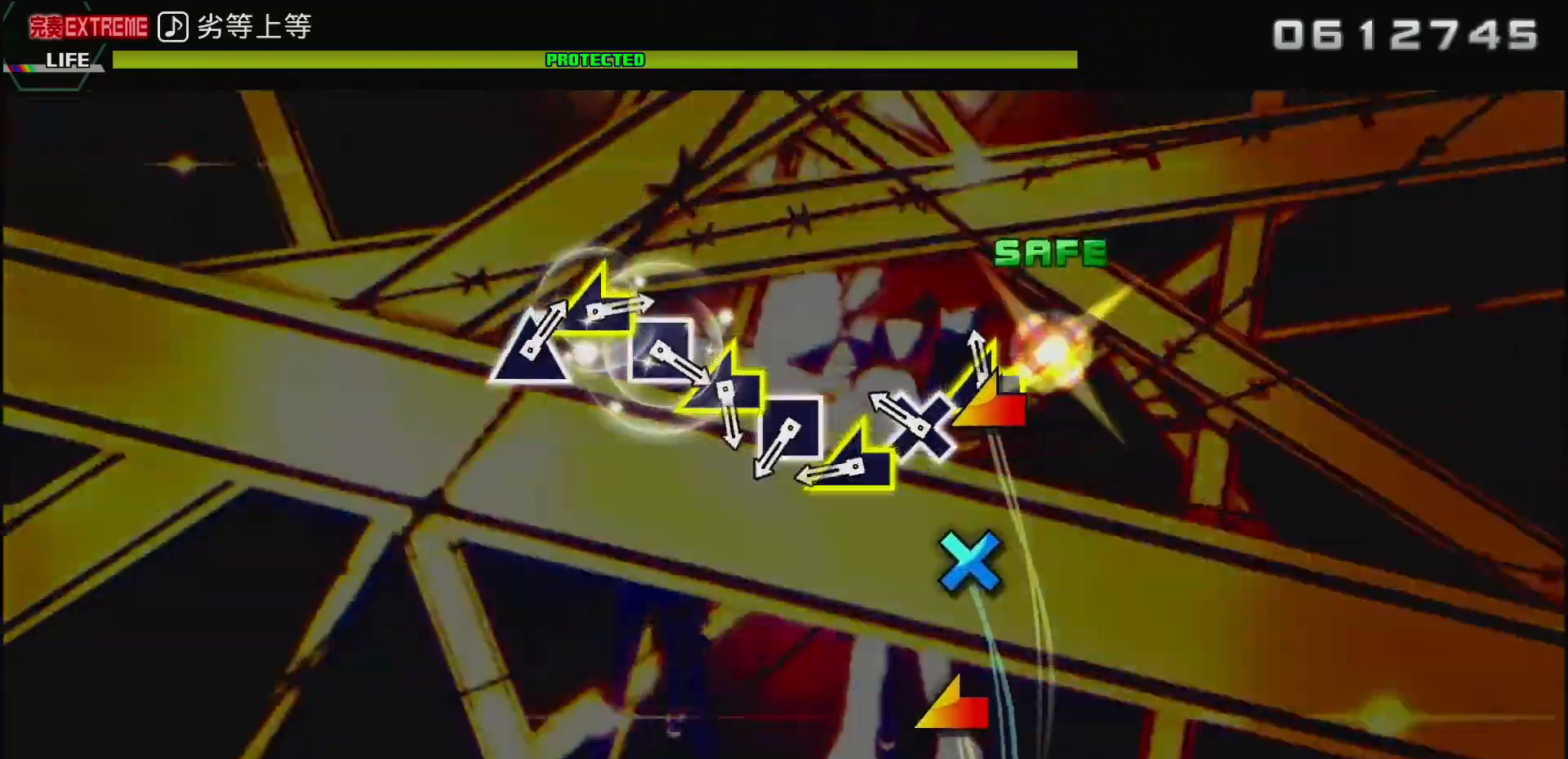
{"buttons": [], "left_stick": "left", "right_stick": "center", "events": [[50, "left_stick", "left"], [200, "CROSS", "down"], [217, "left_stick", "center"], [367, "CROSS", "up"], [367, "left_stick", "left"]]}
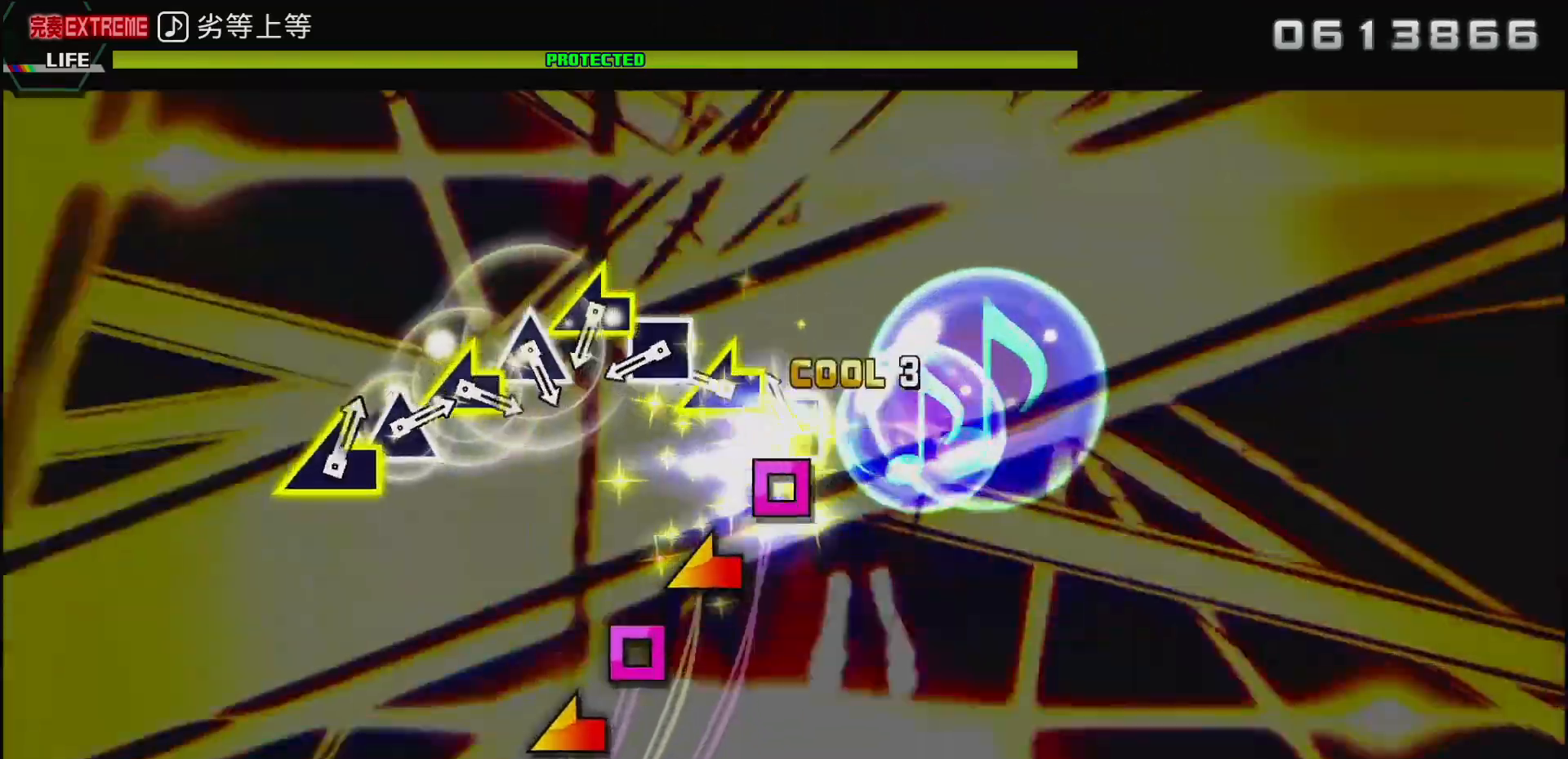
{"buttons": ["SQUARE"], "left_stick": "down-right", "right_stick": "center", "events": [[33, "left_stick", "center"], [50, "CROSS", "down"], [200, "CROSS", "up"], [200, "left_stick", "left"], [367, "left_stick", "down-right"], [383, "SQUARE", "down"]]}
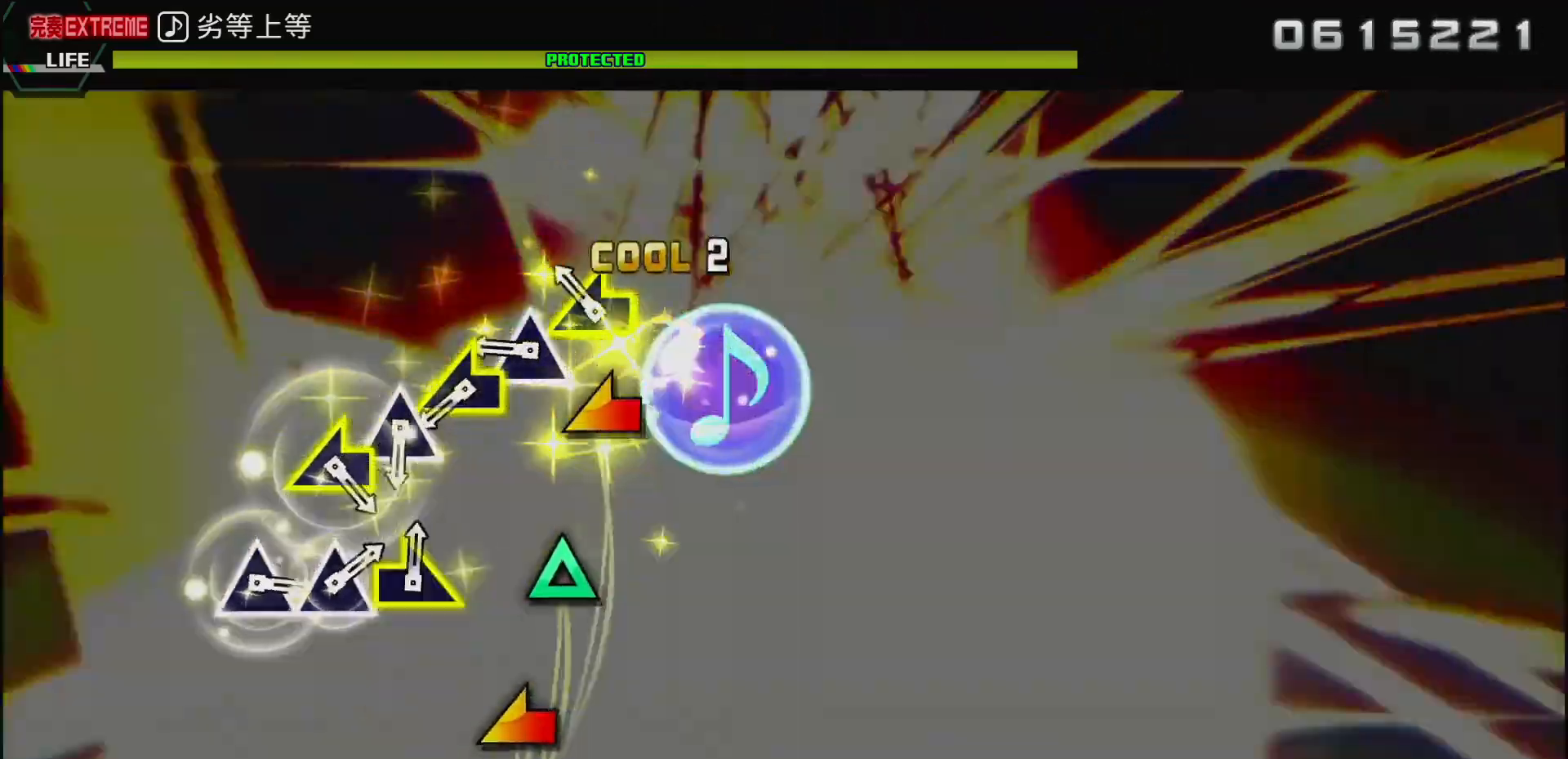
{"buttons": [], "left_stick": "left", "right_stick": "center", "events": [[17, "SQUARE", "up"], [17, "left_stick", "left"], [183, "left_stick", "center"], [283, "SQUARE", "down"], [367, "SQUARE", "up"], [383, "left_stick", "left"]]}
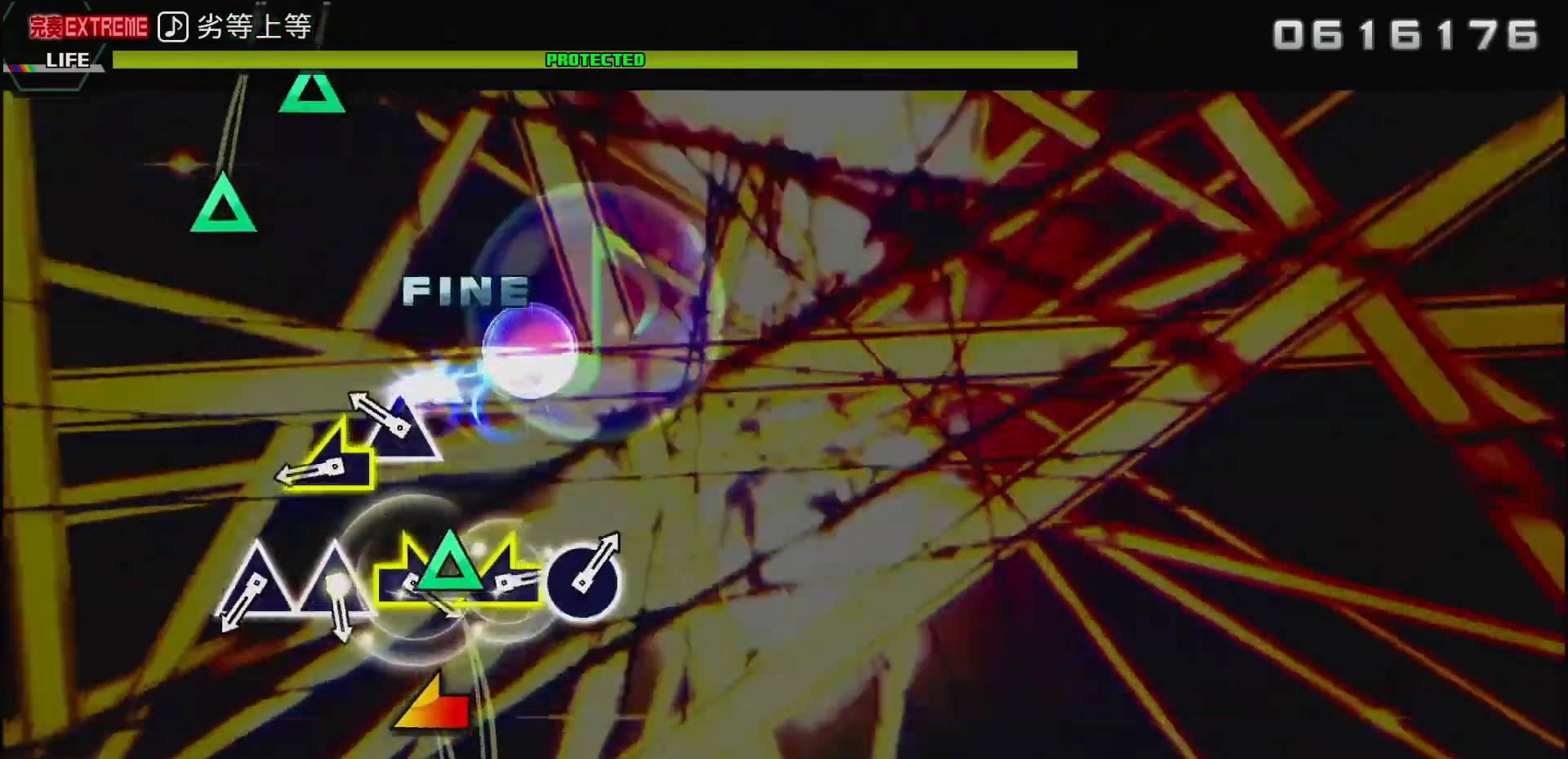
{"buttons": ["TRIANGLE"], "left_stick": "center", "right_stick": "center", "events": [[67, "left_stick", "center"], [83, "TRIANGLE", "down"], [250, "TRIANGLE", "up"], [250, "left_stick", "left"], [433, "TRIANGLE", "down"], [433, "left_stick", "center"]]}
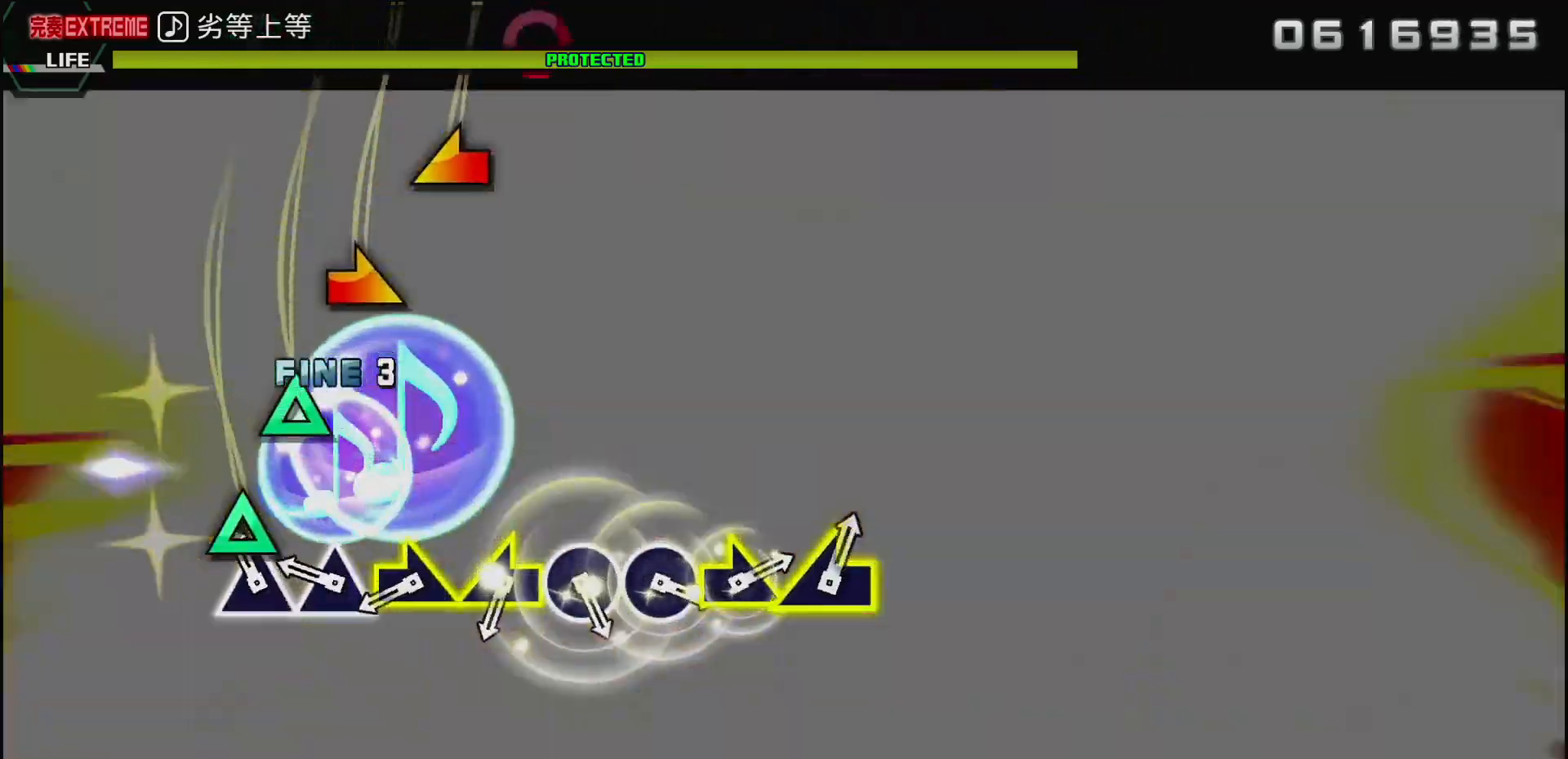
{"buttons": [], "left_stick": "right", "right_stick": "center", "events": [[67, "TRIANGLE", "up"], [100, "left_stick", "right"], [233, "left_stick", "center"], [250, "TRIANGLE", "down"], [367, "TRIANGLE", "up"], [467, "left_stick", "right"]]}
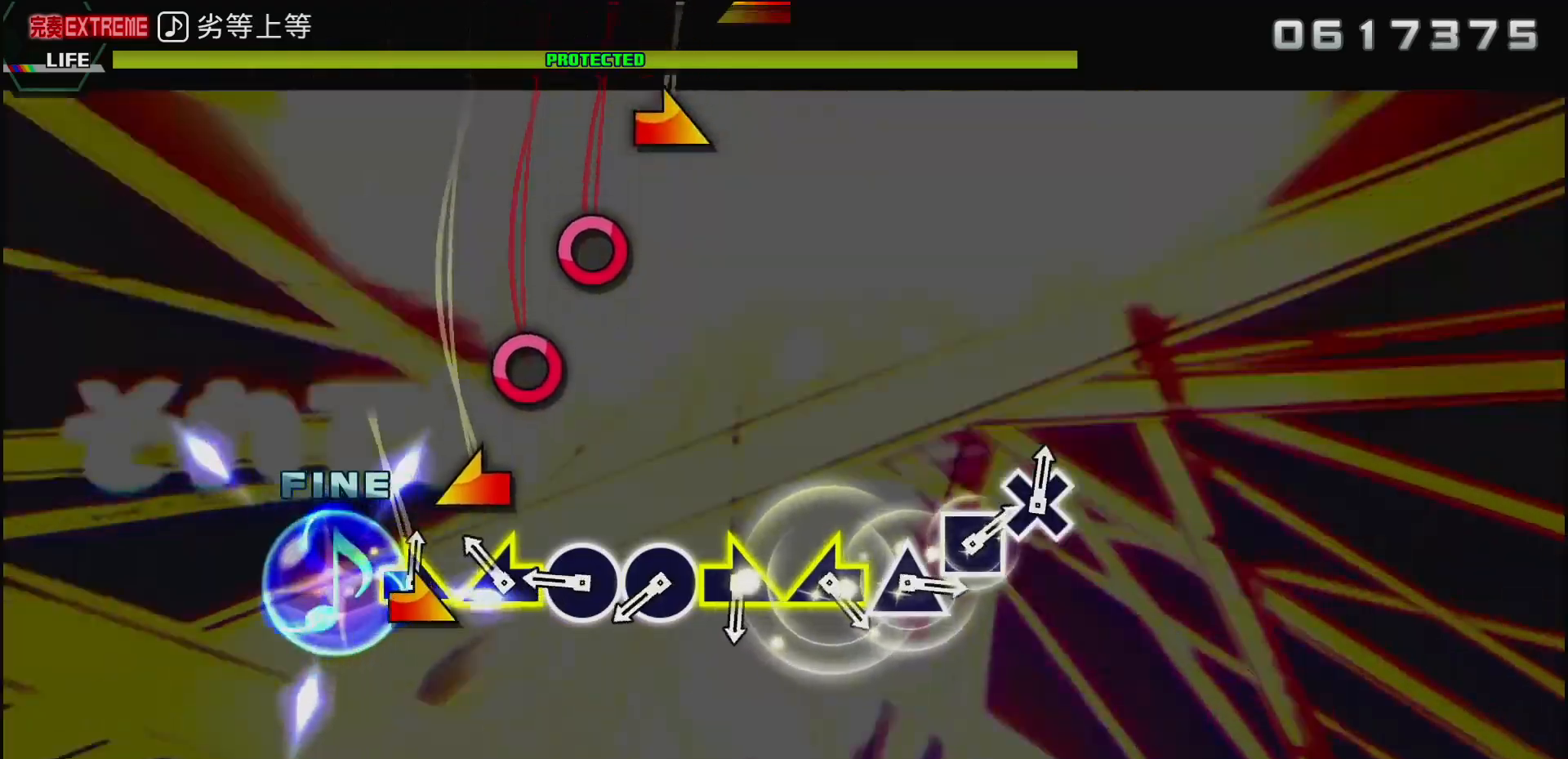
{"buttons": [], "left_stick": "center", "right_stick": "center", "events": [[100, "left_stick", "center"], [167, "TRIANGLE", "down"], [267, "TRIANGLE", "up"], [383, "CIRCLE", "down"], [483, "CIRCLE", "up"]]}
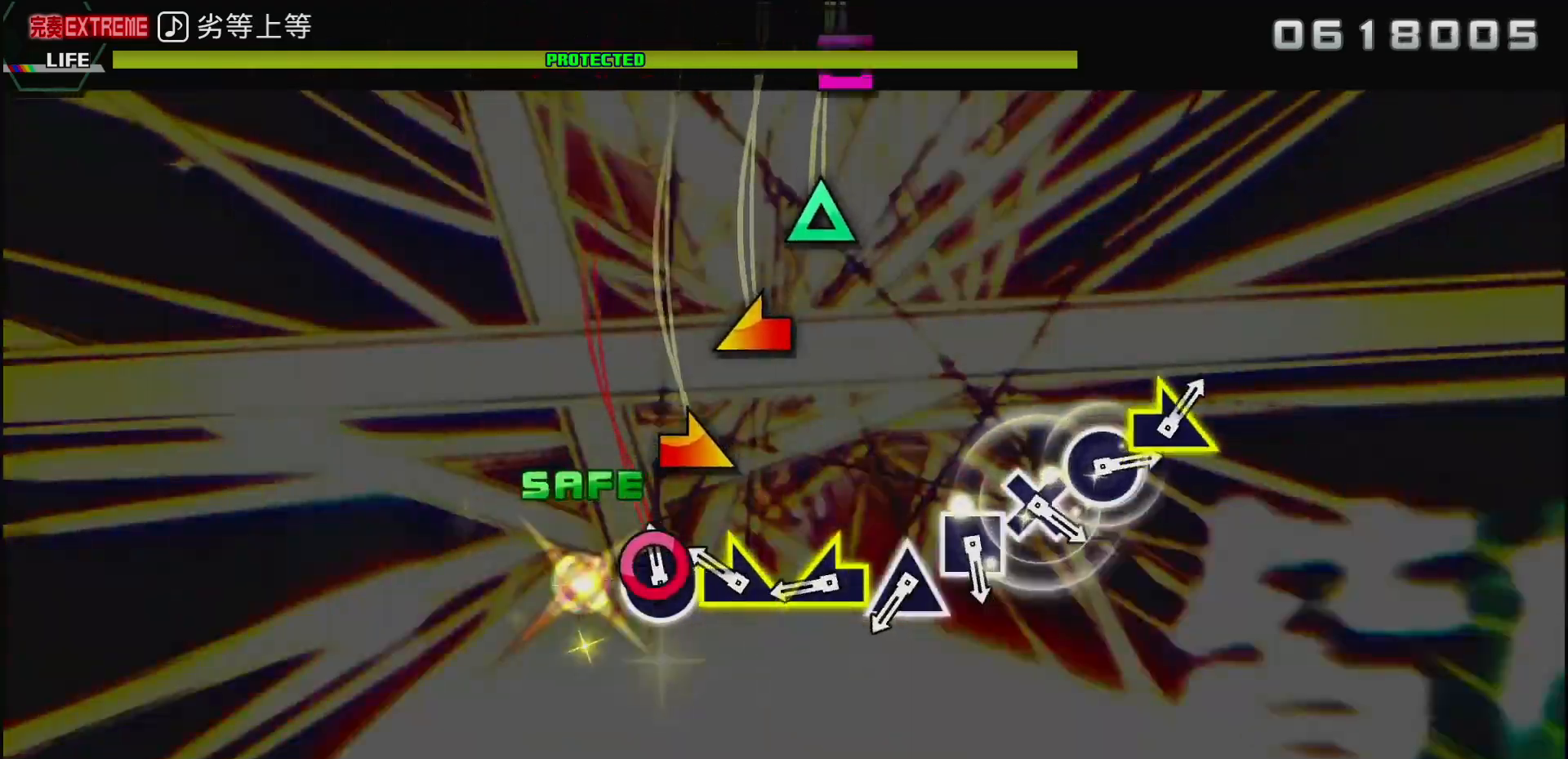
{"buttons": [], "left_stick": "up-left", "right_stick": "center", "events": [[50, "CIRCLE", "down"], [183, "CIRCLE", "up"], [233, "left_stick", "left"], [367, "left_stick", "right"], [500, "left_stick", "up-left"]]}
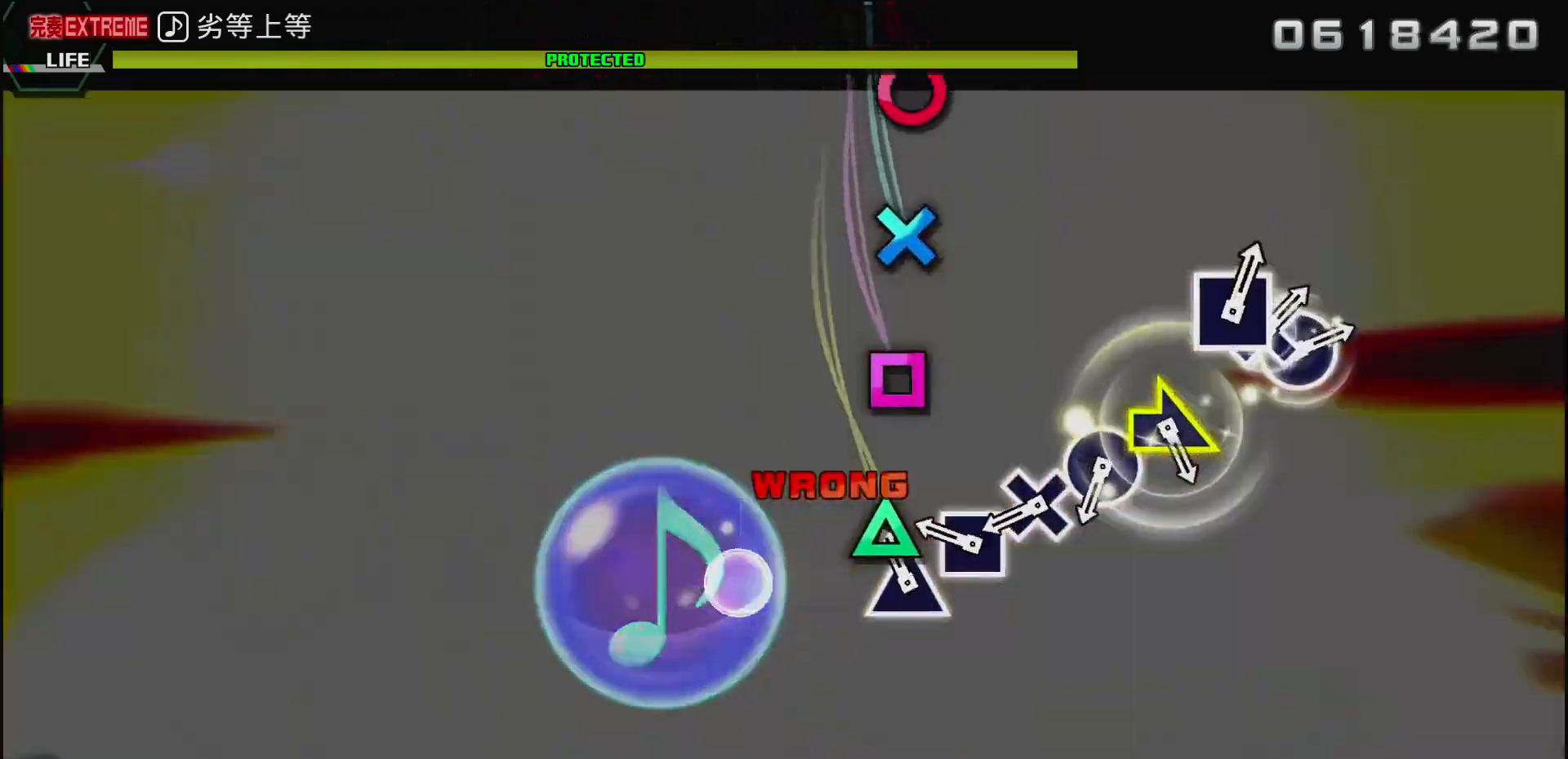
{"buttons": ["CROSS"], "left_stick": "center", "right_stick": "center", "events": [[50, "left_stick", "center"], [233, "TRIANGLE", "down"], [350, "SQUARE", "down"], [367, "TRIANGLE", "up"], [450, "CROSS", "down"], [450, "SQUARE", "up"]]}
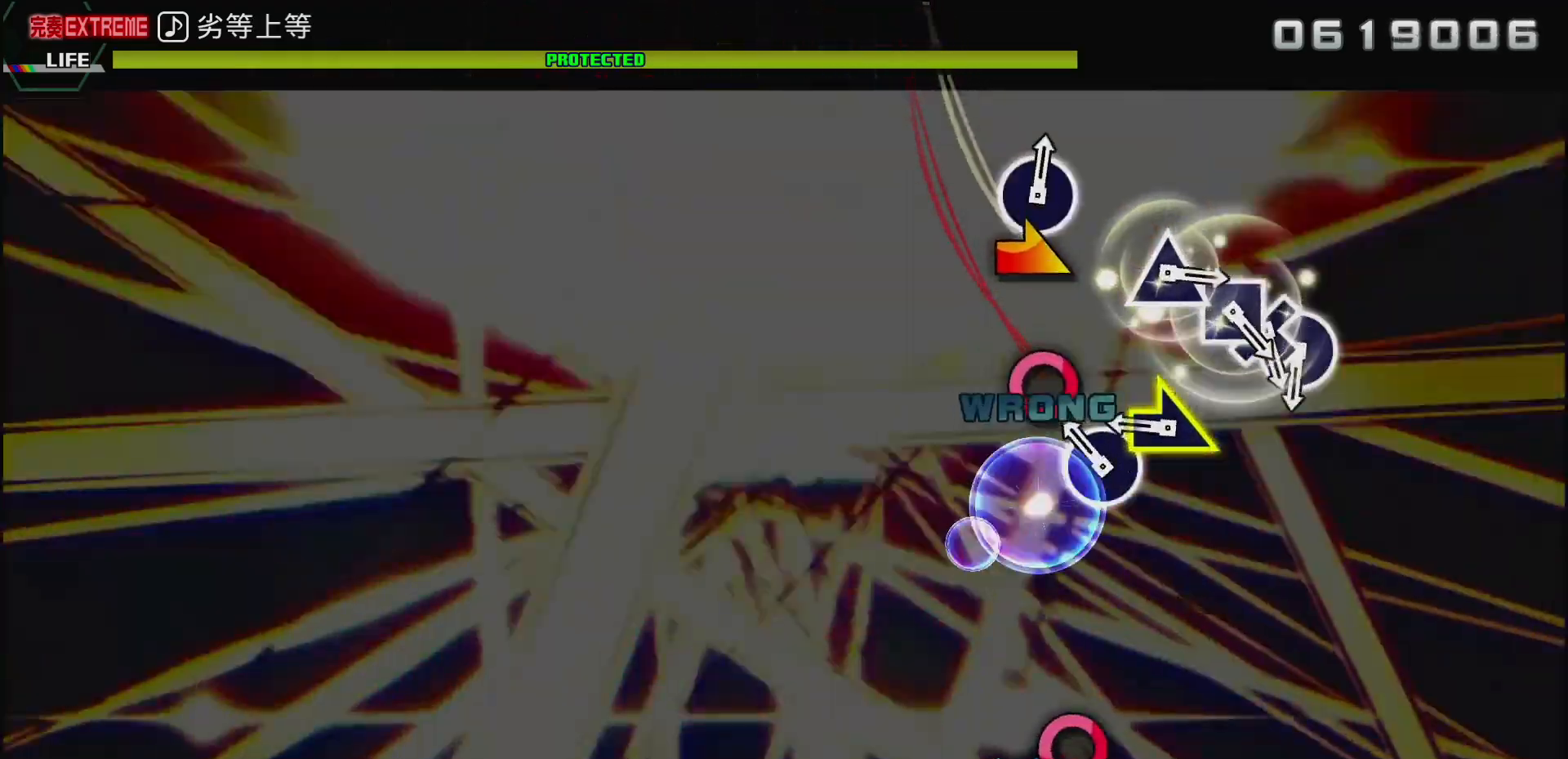
{"buttons": [], "left_stick": "center", "right_stick": "center", "events": [[83, "CROSS", "up"], [200, "left_stick", "up-right"], [217, "CIRCLE", "down"], [333, "CIRCLE", "up"], [383, "left_stick", "right"], [500, "left_stick", "center"]]}
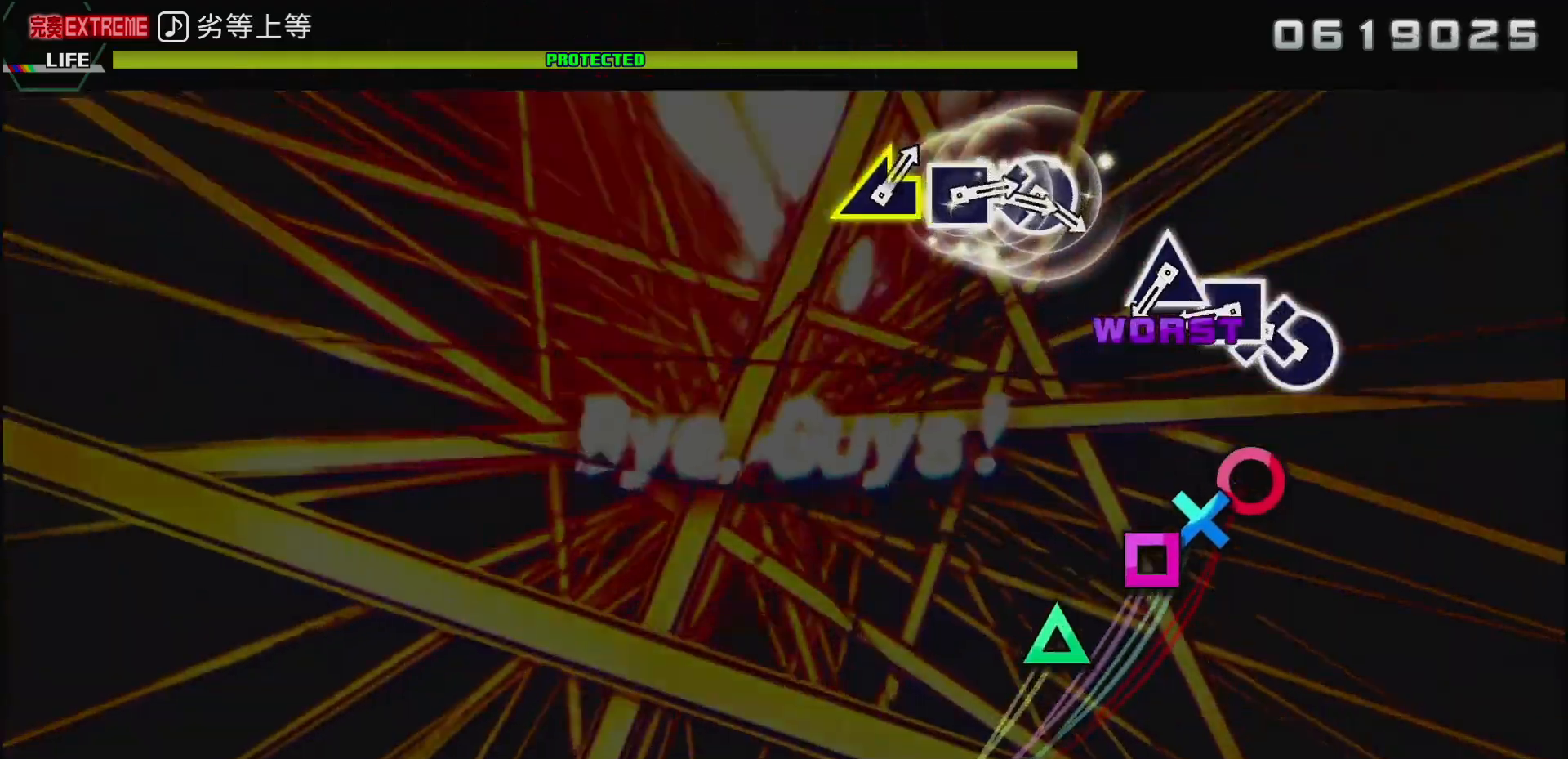
{"buttons": [], "left_stick": "center", "right_stick": "center", "events": [[167, "CIRCLE", "down"], [283, "DPAD_DOWN", "down"], [300, "CIRCLE", "up"], [317, "CROSS", "down"], [350, "DPAD_DOWN", "up"], [367, "SQUARE", "down"], [433, "CROSS", "up"], [450, "SQUARE", "up"], [467, "TRIANGLE", "down"], [500, "TRIANGLE", "up"]]}
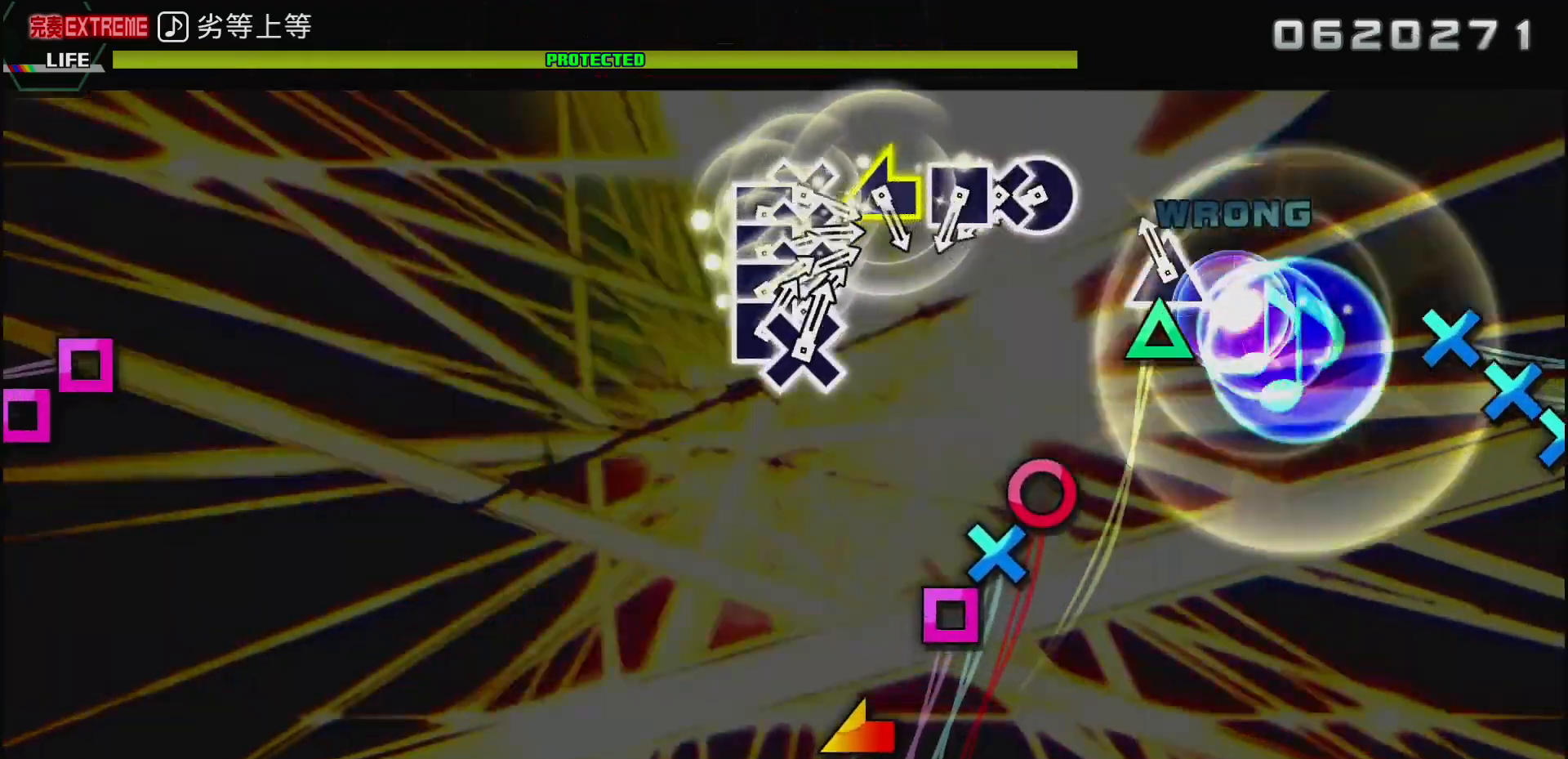
{"buttons": ["CIRCLE"], "left_stick": "center", "right_stick": "center", "events": [[100, "TRIANGLE", "down"], [217, "TRIANGLE", "up"], [417, "CIRCLE", "down"]]}
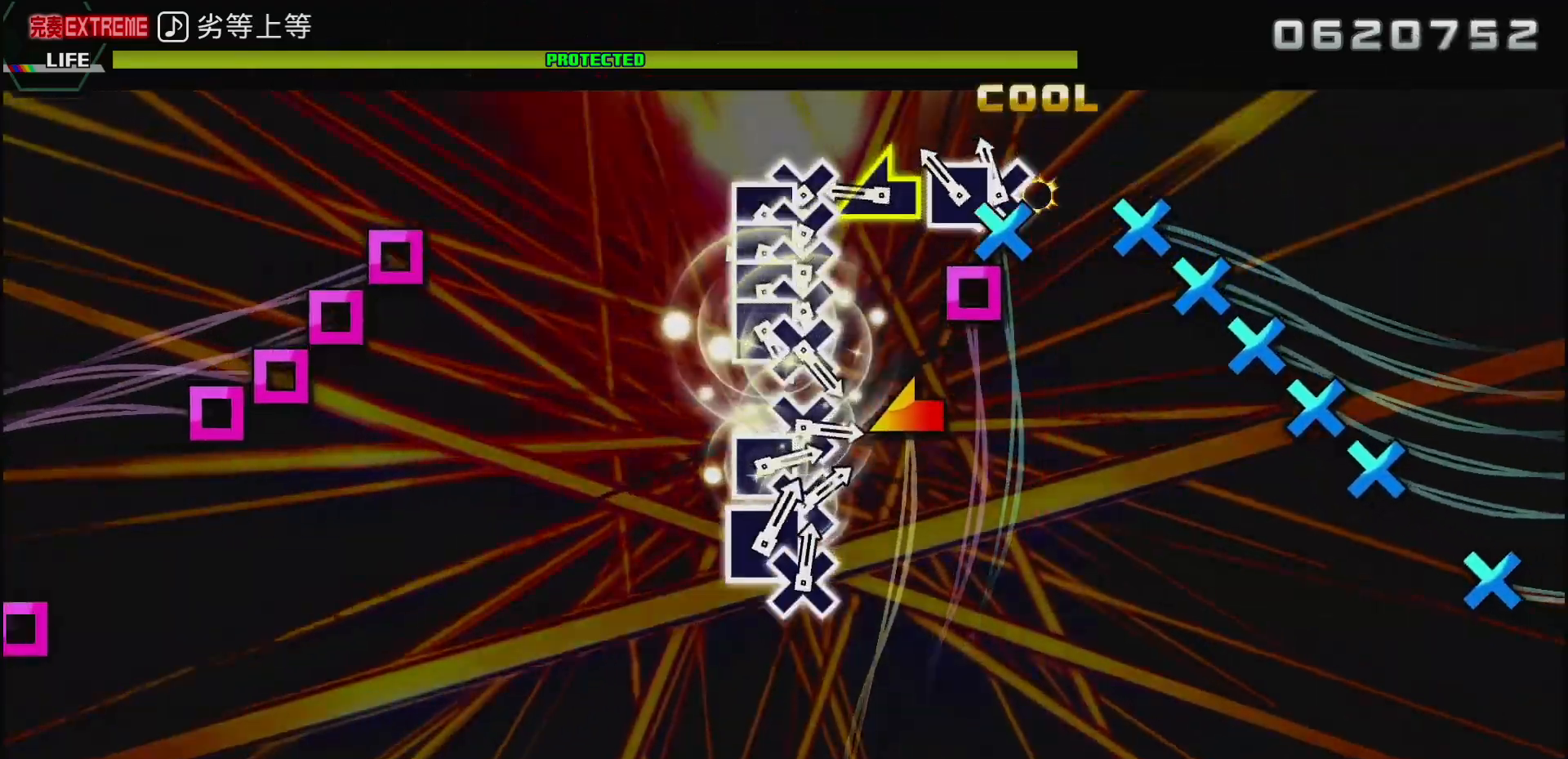
{"buttons": [], "left_stick": "center", "right_stick": "center", "events": [[33, "CIRCLE", "up"], [33, "CROSS", "down"], [33, "DPAD_DOWN", "down"], [83, "CROSS", "up"], [100, "DPAD_DOWN", "up"], [117, "CROSS", "down"], [217, "CROSS", "up"], [367, "CROSS", "down"], [450, "CROSS", "up"]]}
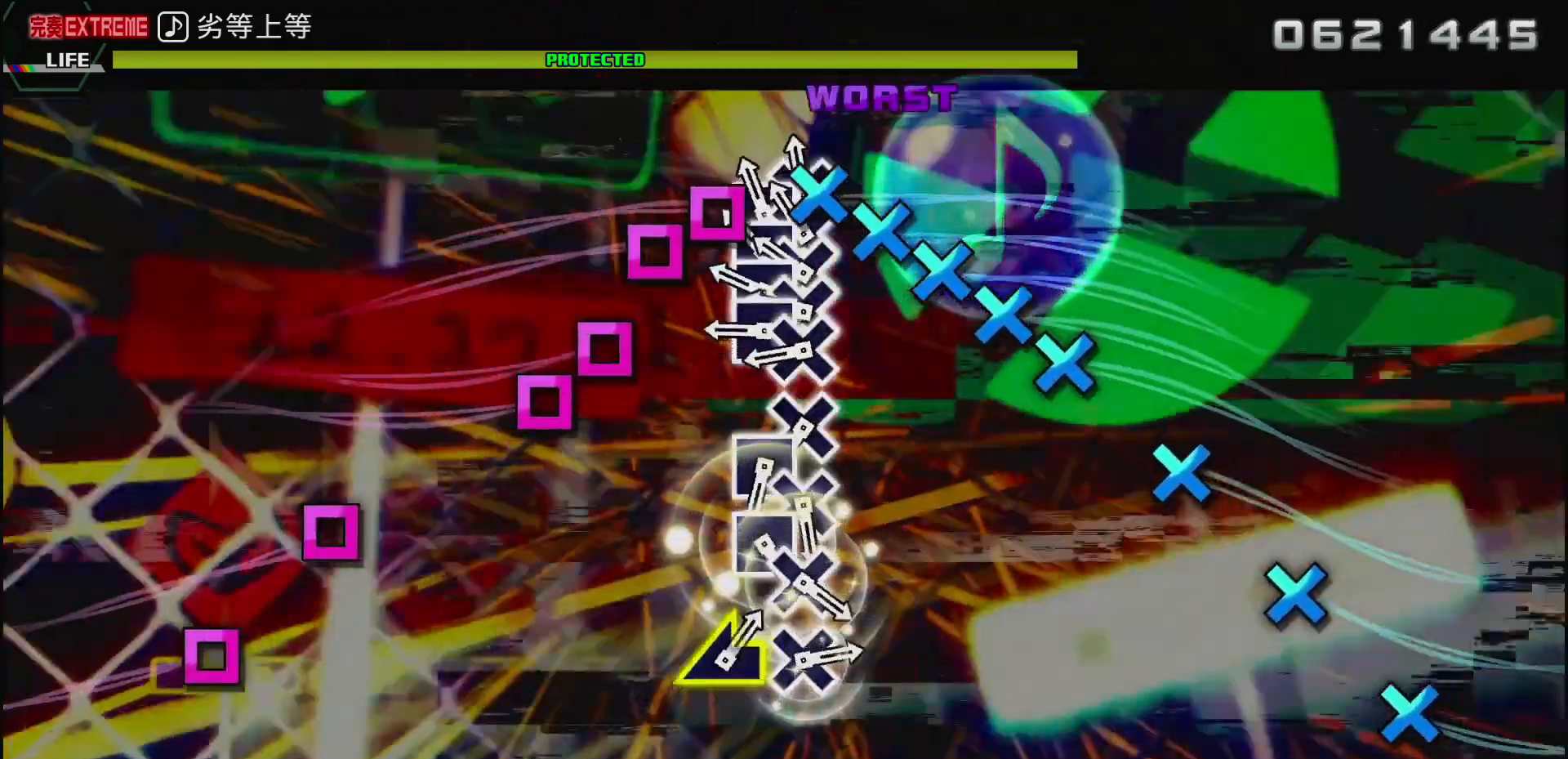
{"buttons": ["SQUARE"], "left_stick": "center", "right_stick": "center", "events": [[67, "CROSS", "down"], [167, "CROSS", "up"], [183, "DPAD_LEFT", "down"], [250, "CROSS", "down"], [267, "DPAD_LEFT", "up"], [317, "CROSS", "up"], [383, "DPAD_DOWN", "down"], [433, "SQUARE", "down"], [467, "DPAD_DOWN", "up"]]}
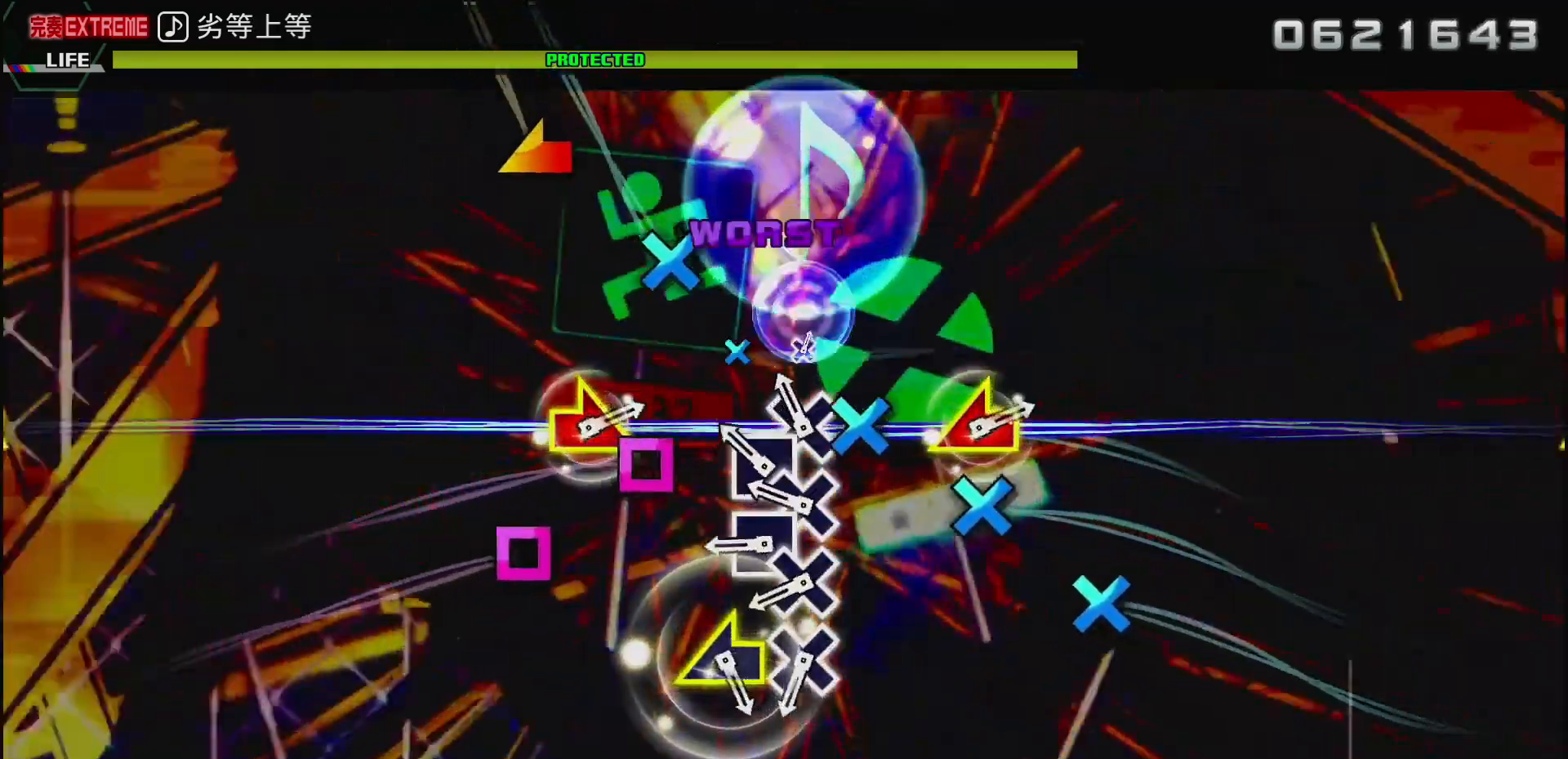
{"buttons": ["DPAD_LEFT"], "left_stick": "center", "right_stick": "center", "events": [[17, "SQUARE", "up"], [83, "DPAD_LEFT", "down"], [100, "CROSS", "down"], [183, "CROSS", "up"], [233, "DPAD_LEFT", "up"], [283, "CROSS", "down"], [383, "CROSS", "up"], [433, "DPAD_LEFT", "down"]]}
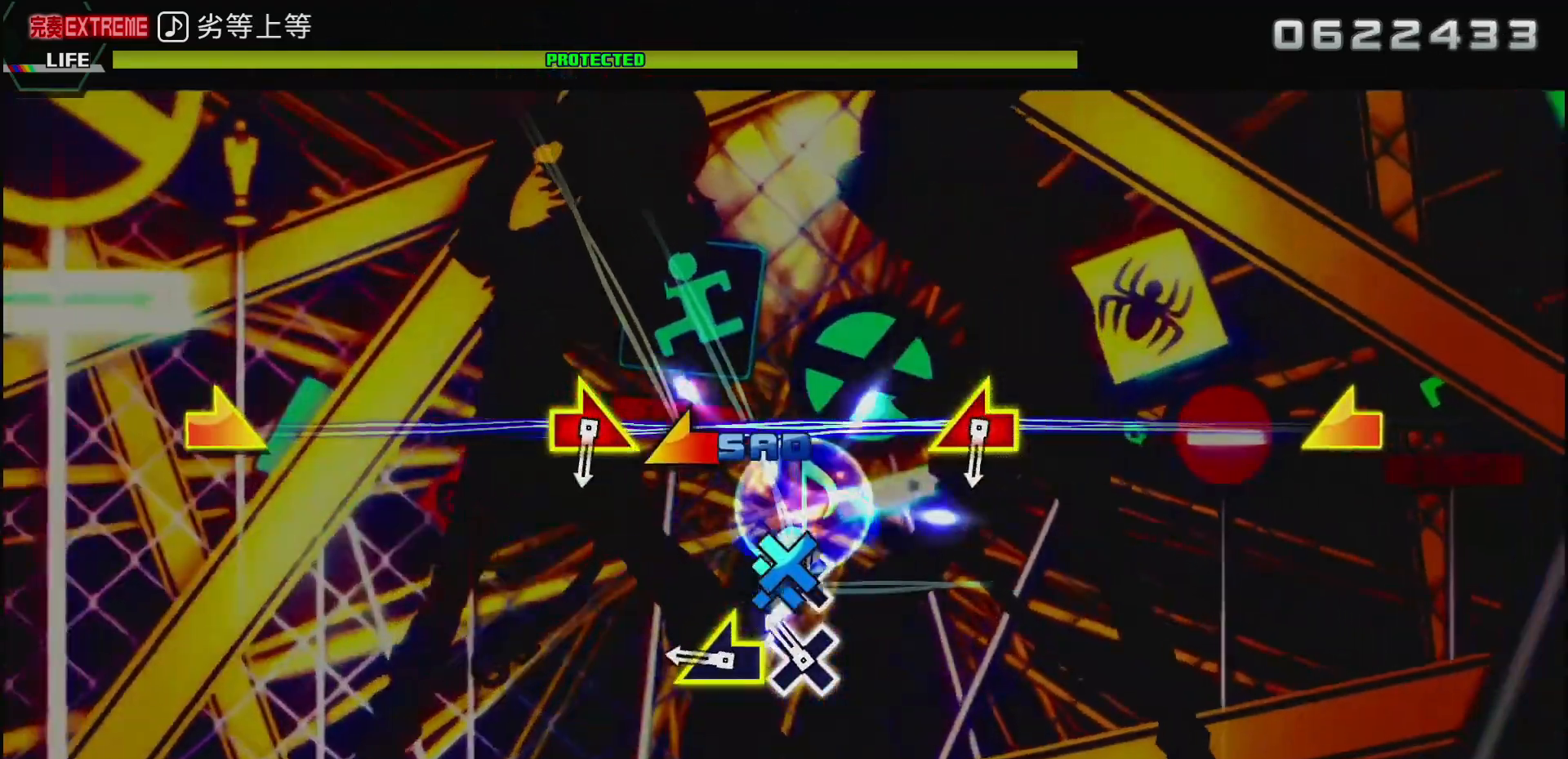
{"buttons": [], "left_stick": "center", "right_stick": "center", "events": [[33, "CROSS", "down"], [33, "DPAD_LEFT", "up"], [67, "CROSS", "up"], [167, "CROSS", "down"], [283, "CROSS", "up"], [283, "DPAD_LEFT", "down"], [433, "DPAD_LEFT", "up"]]}
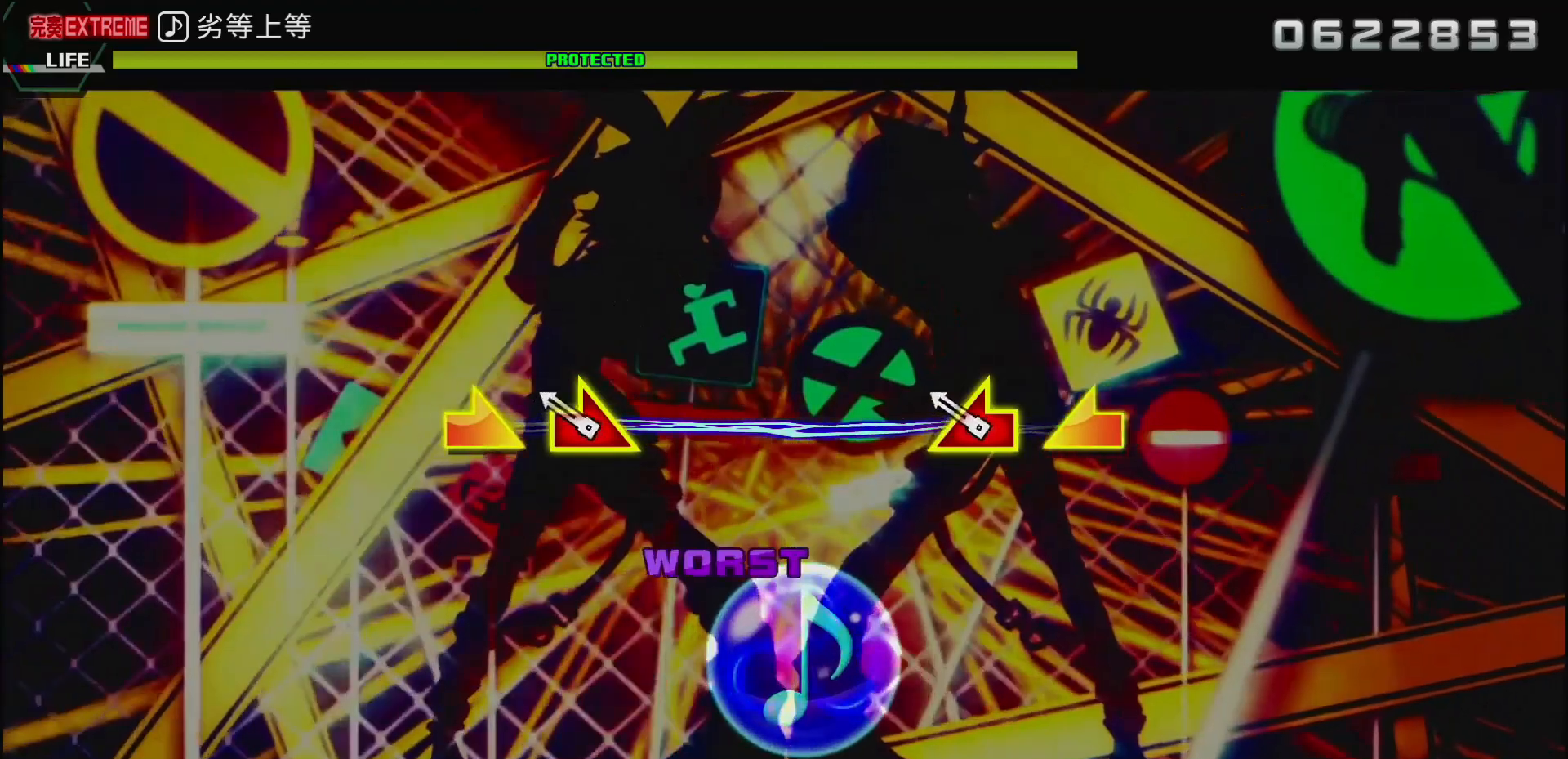
{"buttons": [], "left_stick": "center", "right_stick": "center", "events": [[33, "right_stick", "left"], [183, "left_stick", "right"], [250, "right_stick", "center"], [300, "left_stick", "center"]]}
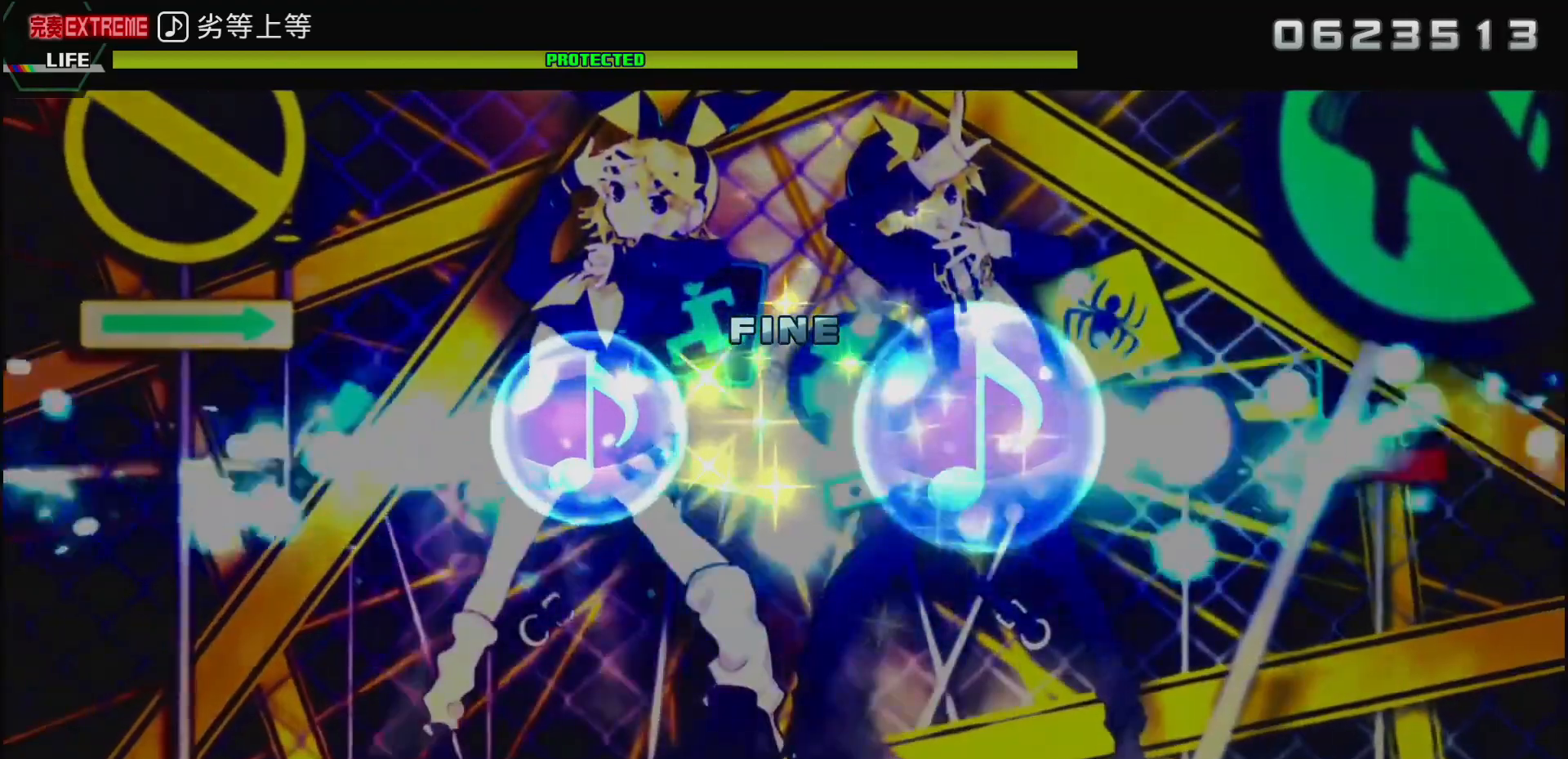
{"buttons": [], "left_stick": "center", "right_stick": "center", "events": []}